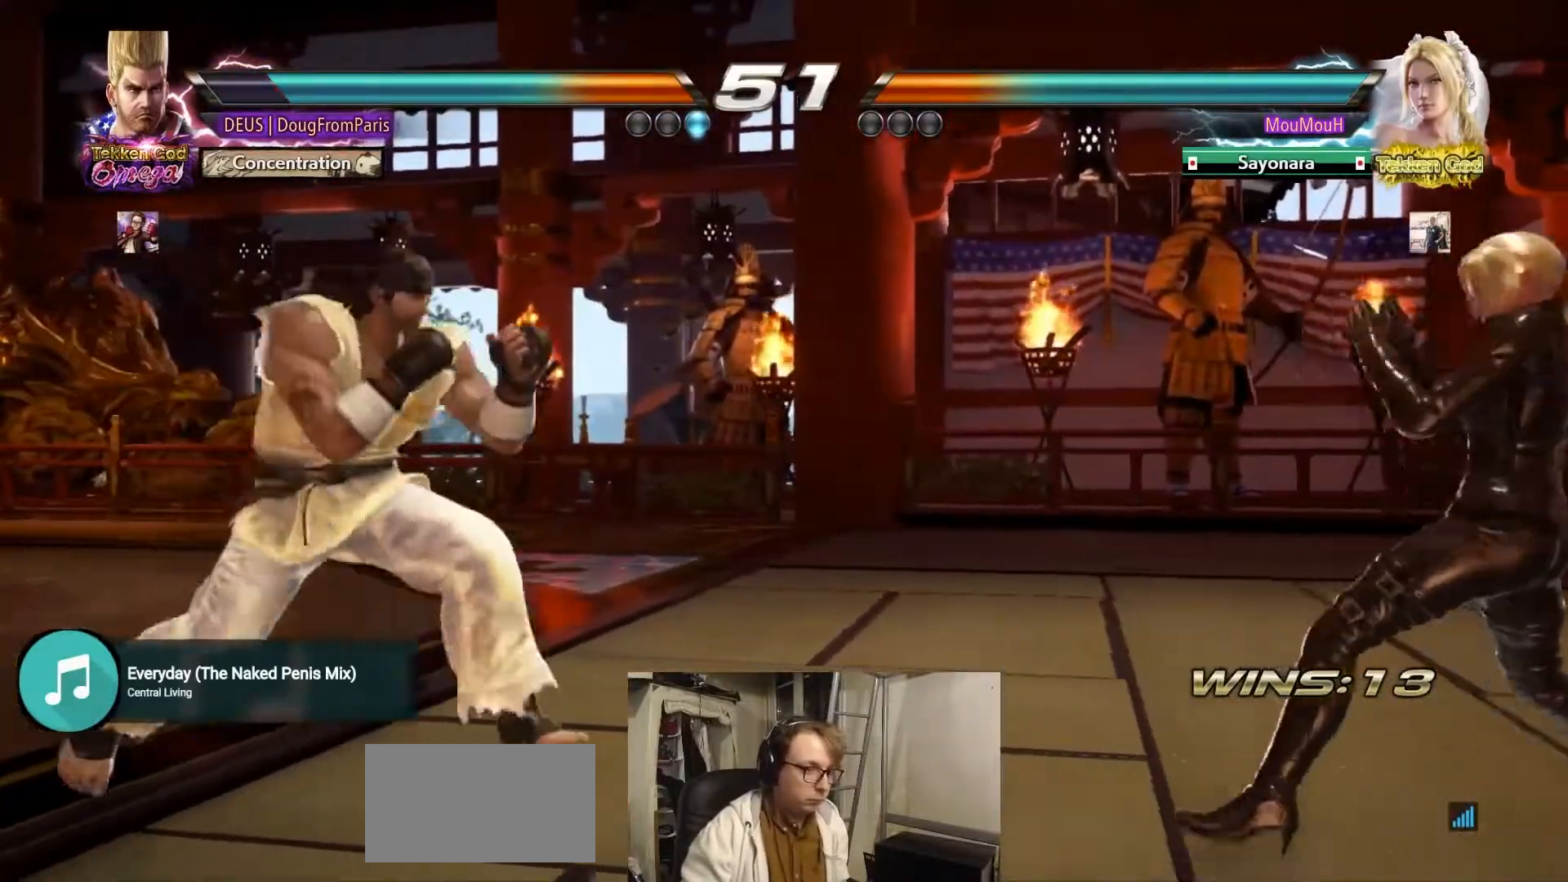
Gameplay with a controller (arcade stick); each line is a JSON object with the inputs held at the frame after it. "events" lists button and stick changes between this image and that frame as [ms after this image, input, new state], when the widget could be followed in between. Not read: L3 R3.
{"buttons": [], "left_stick": "center", "events": [[117, "left_stick", "center"], [183, "left_stick", "left"], [233, "SQUARE", "down"], [350, "left_stick", "center"], [367, "SQUARE", "up"]]}
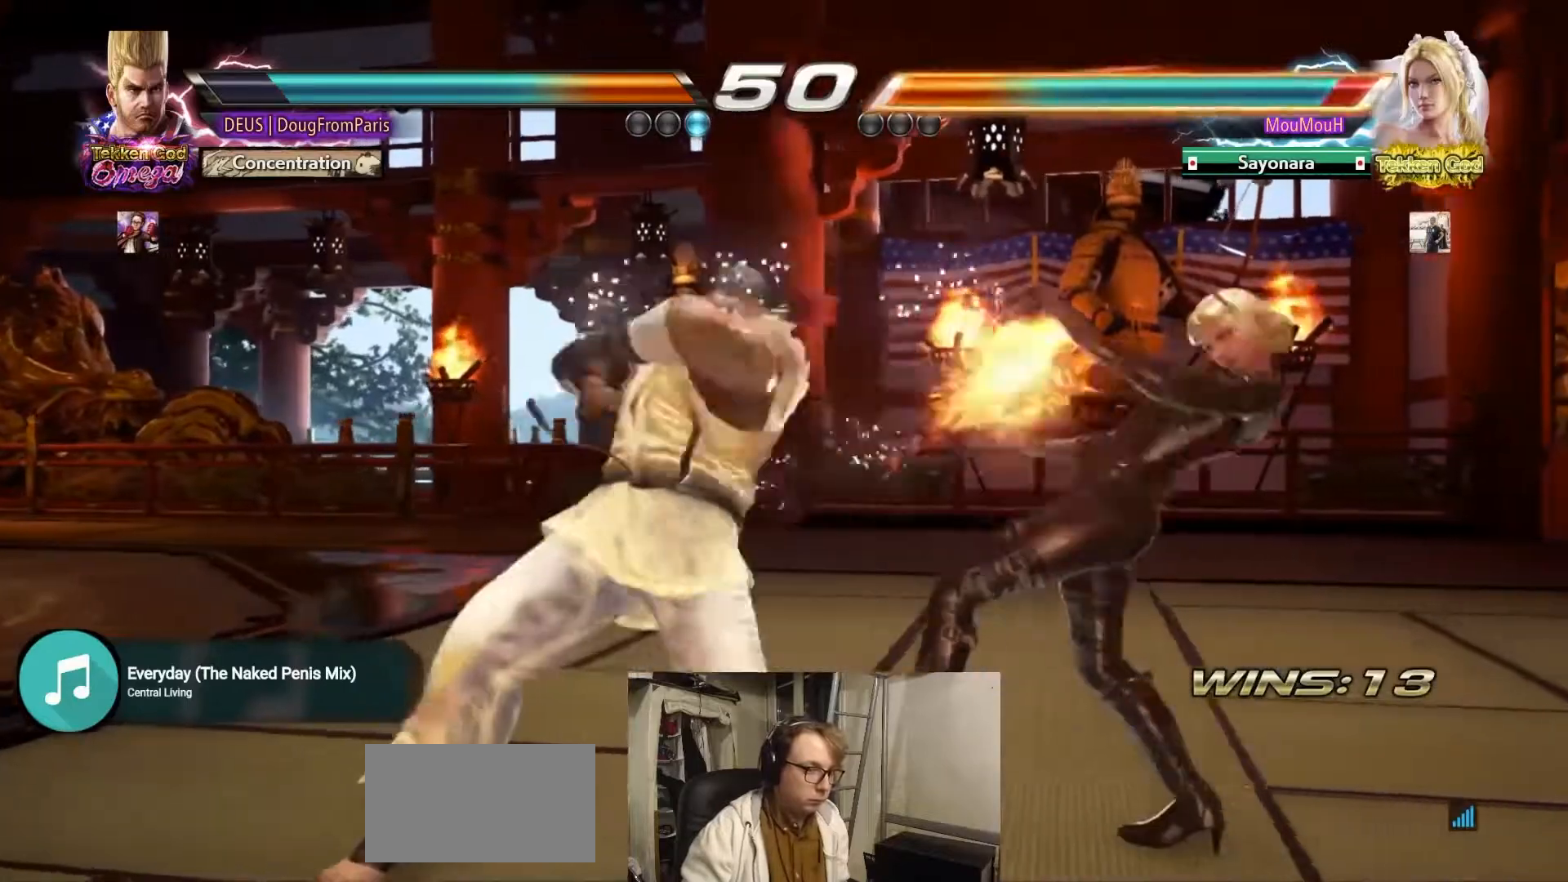
{"buttons": [], "left_stick": "center", "events": [[267, "left_stick", "left"], [300, "SQUARE", "down"], [417, "left_stick", "center"], [483, "SQUARE", "up"]]}
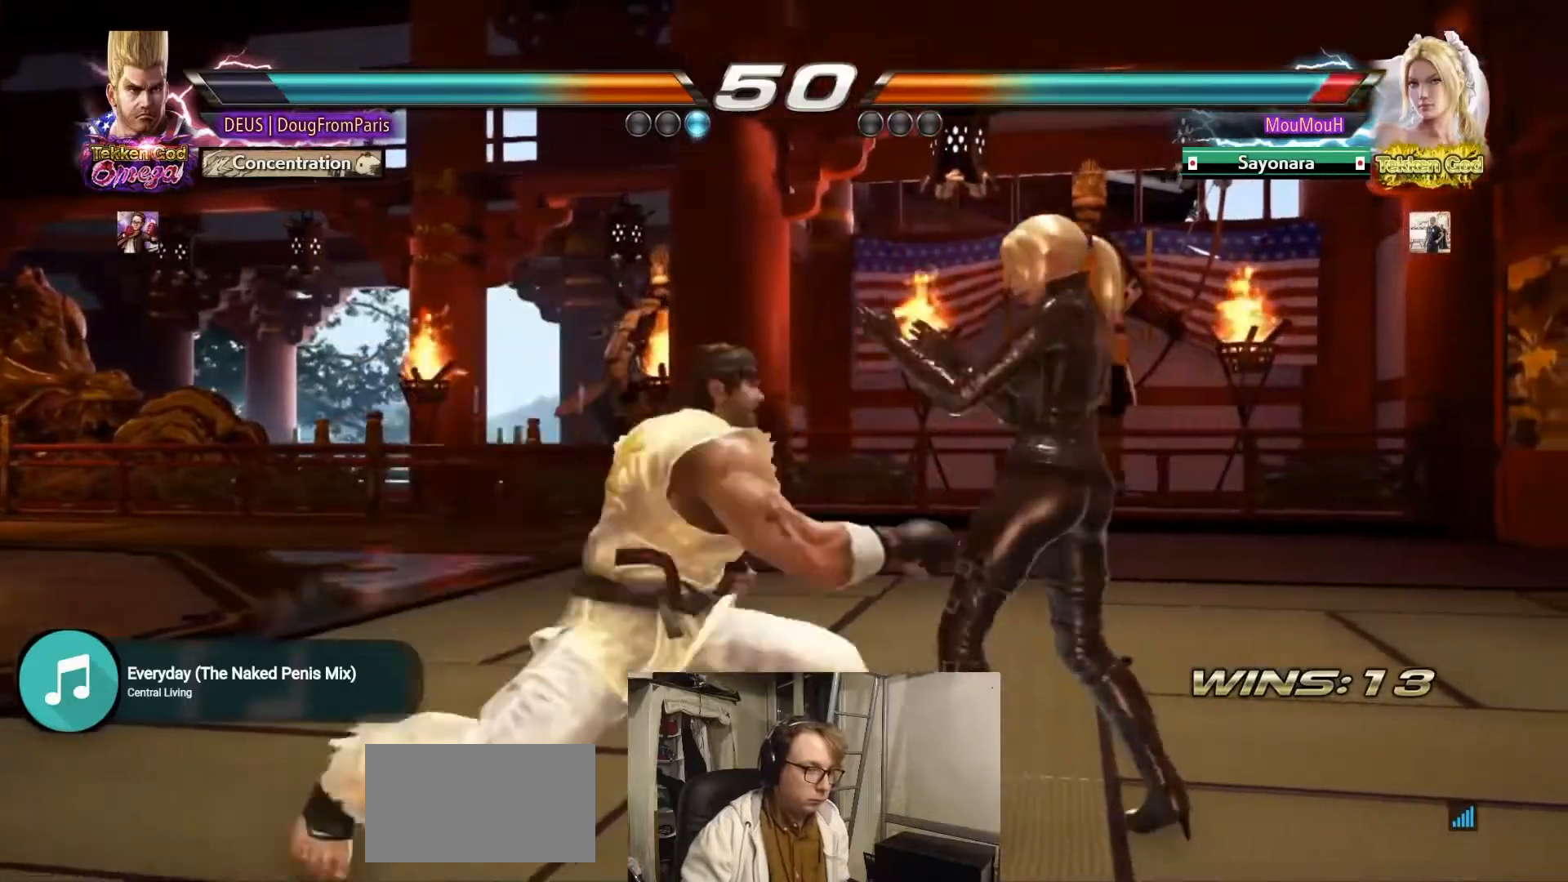
{"buttons": [], "left_stick": "center", "events": [[383, "left_stick", "left"], [500, "left_stick", "center"]]}
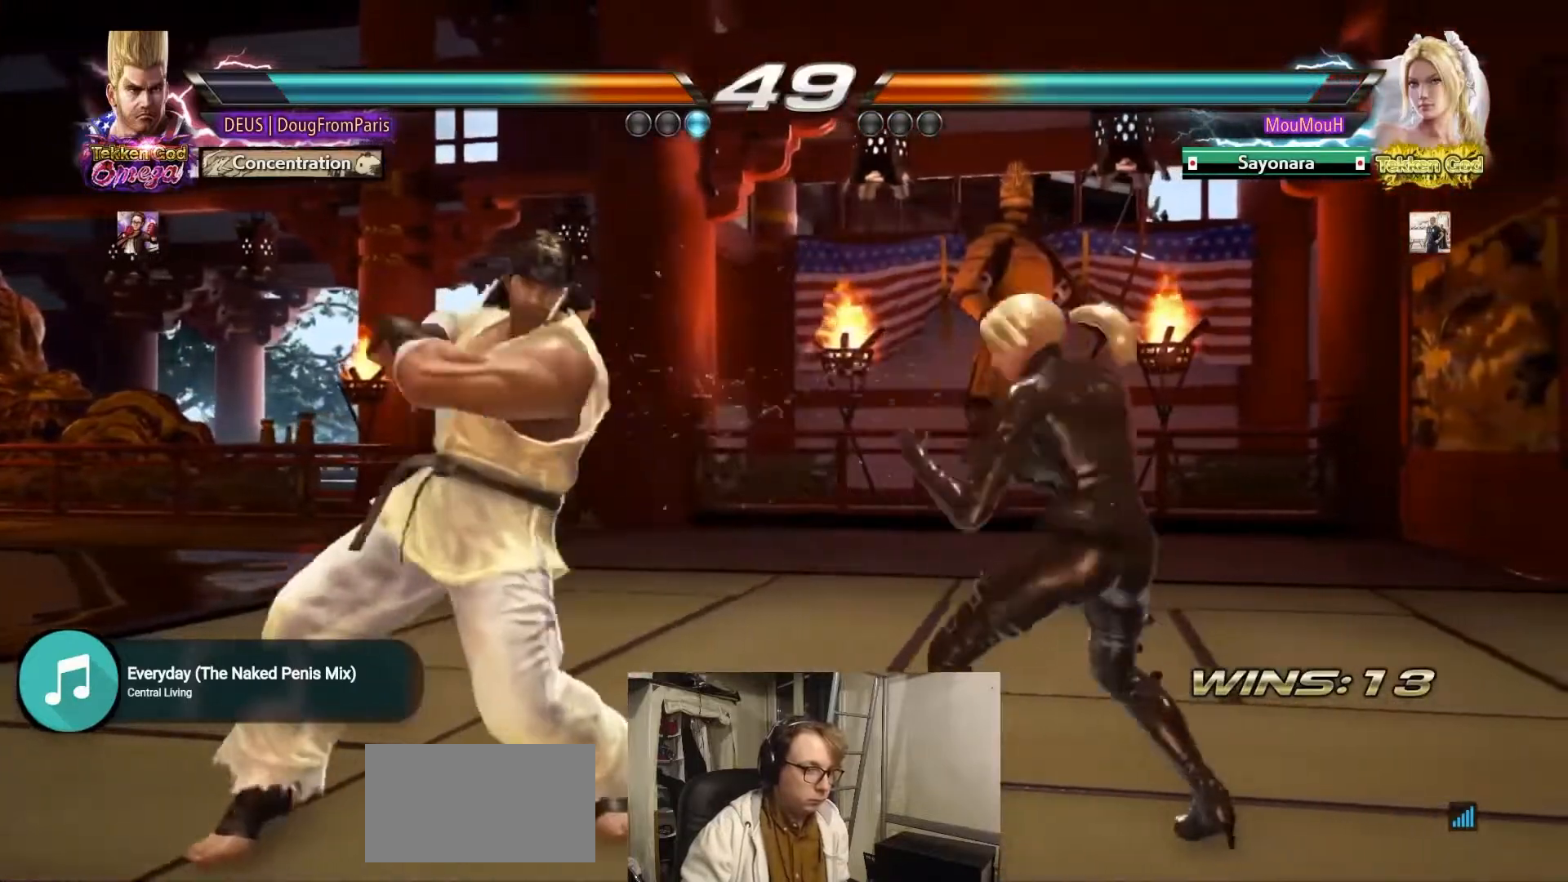
{"buttons": [], "left_stick": "center", "events": [[67, "left_stick", "left"], [500, "left_stick", "center"]]}
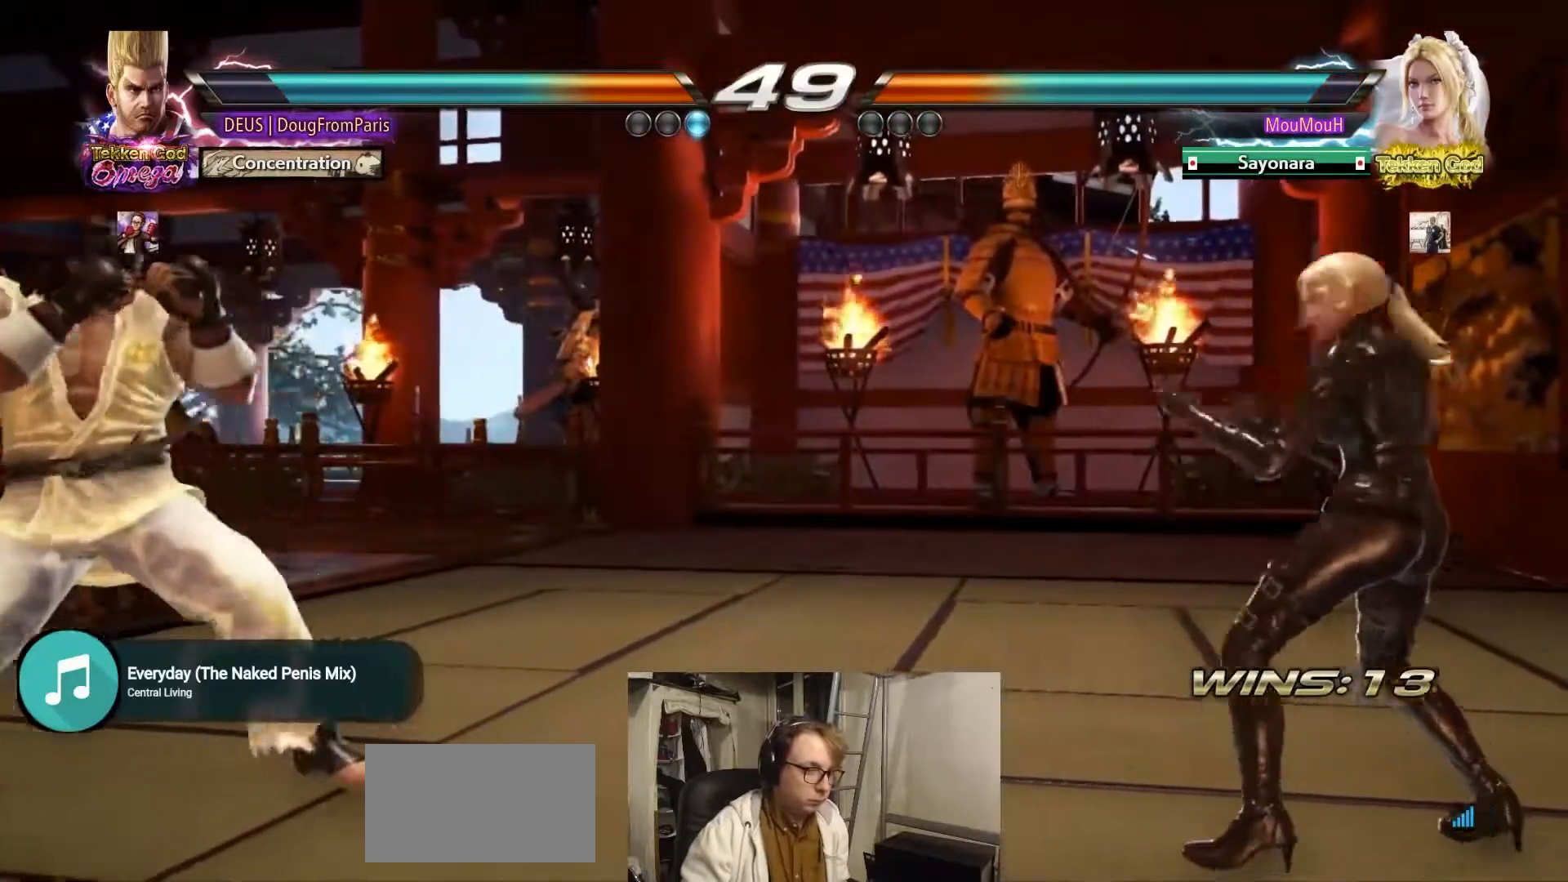
{"buttons": [], "left_stick": "left", "events": [[33, "left_stick", "right"], [83, "left_stick", "center"], [167, "left_stick", "right"], [267, "left_stick", "center"], [317, "left_stick", "left"], [383, "left_stick", "center"], [450, "left_stick", "left"]]}
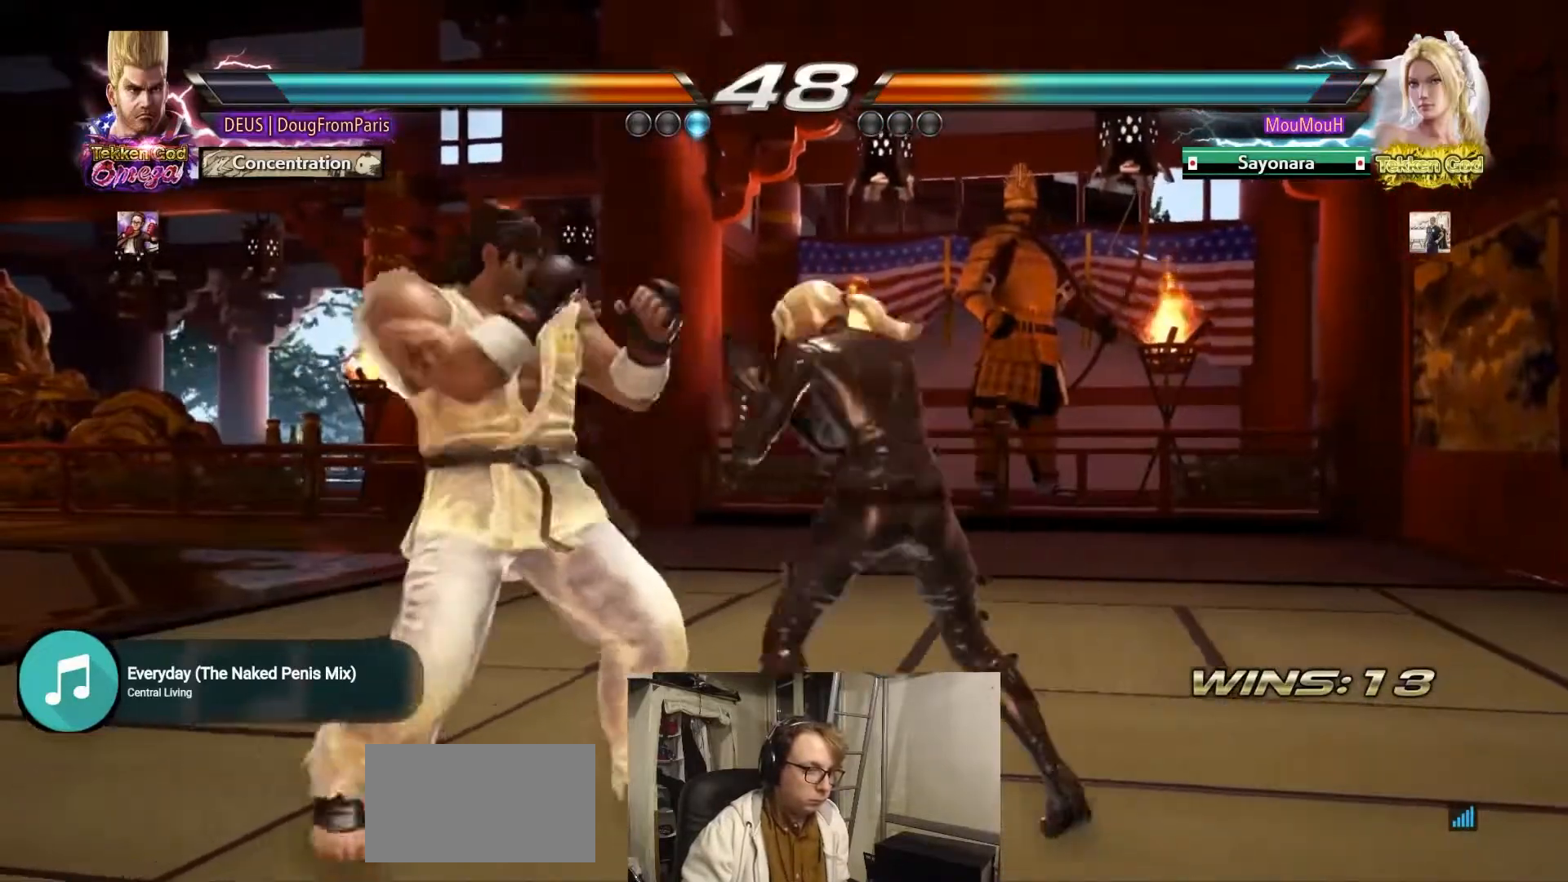
{"buttons": [], "left_stick": "left", "events": [[200, "left_stick", "center"], [250, "left_stick", "left"], [333, "left_stick", "center"], [400, "left_stick", "left"]]}
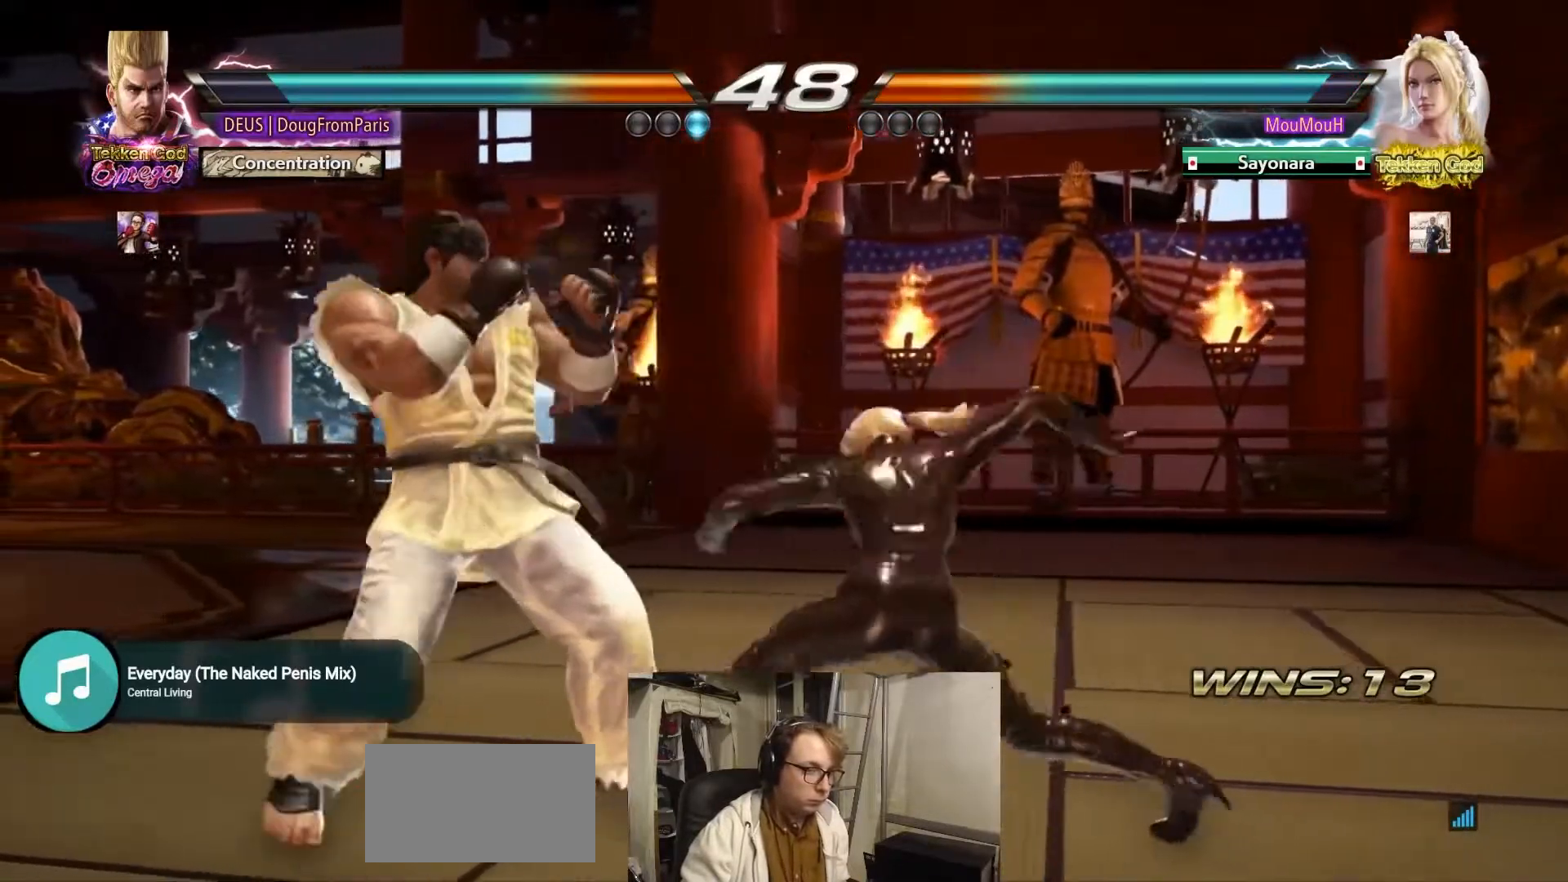
{"buttons": [], "left_stick": "left", "events": [[167, "left_stick", "center"], [333, "left_stick", "left"], [350, "SQUARE", "down"], [483, "SQUARE", "up"]]}
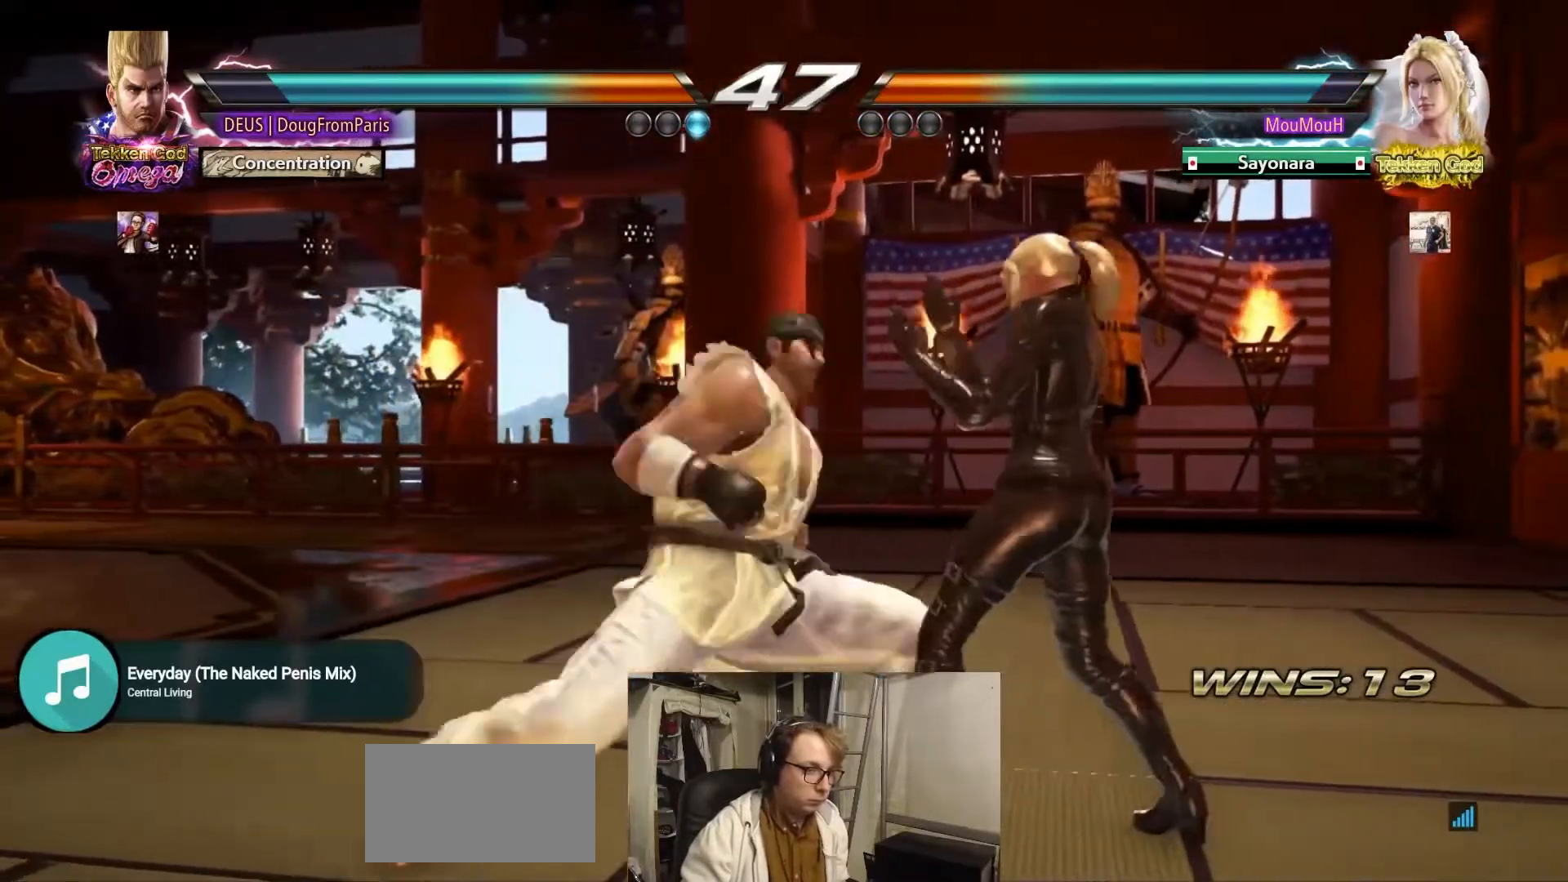
{"buttons": [], "left_stick": "center", "events": [[17, "left_stick", "center"], [367, "left_stick", "left"], [467, "left_stick", "center"]]}
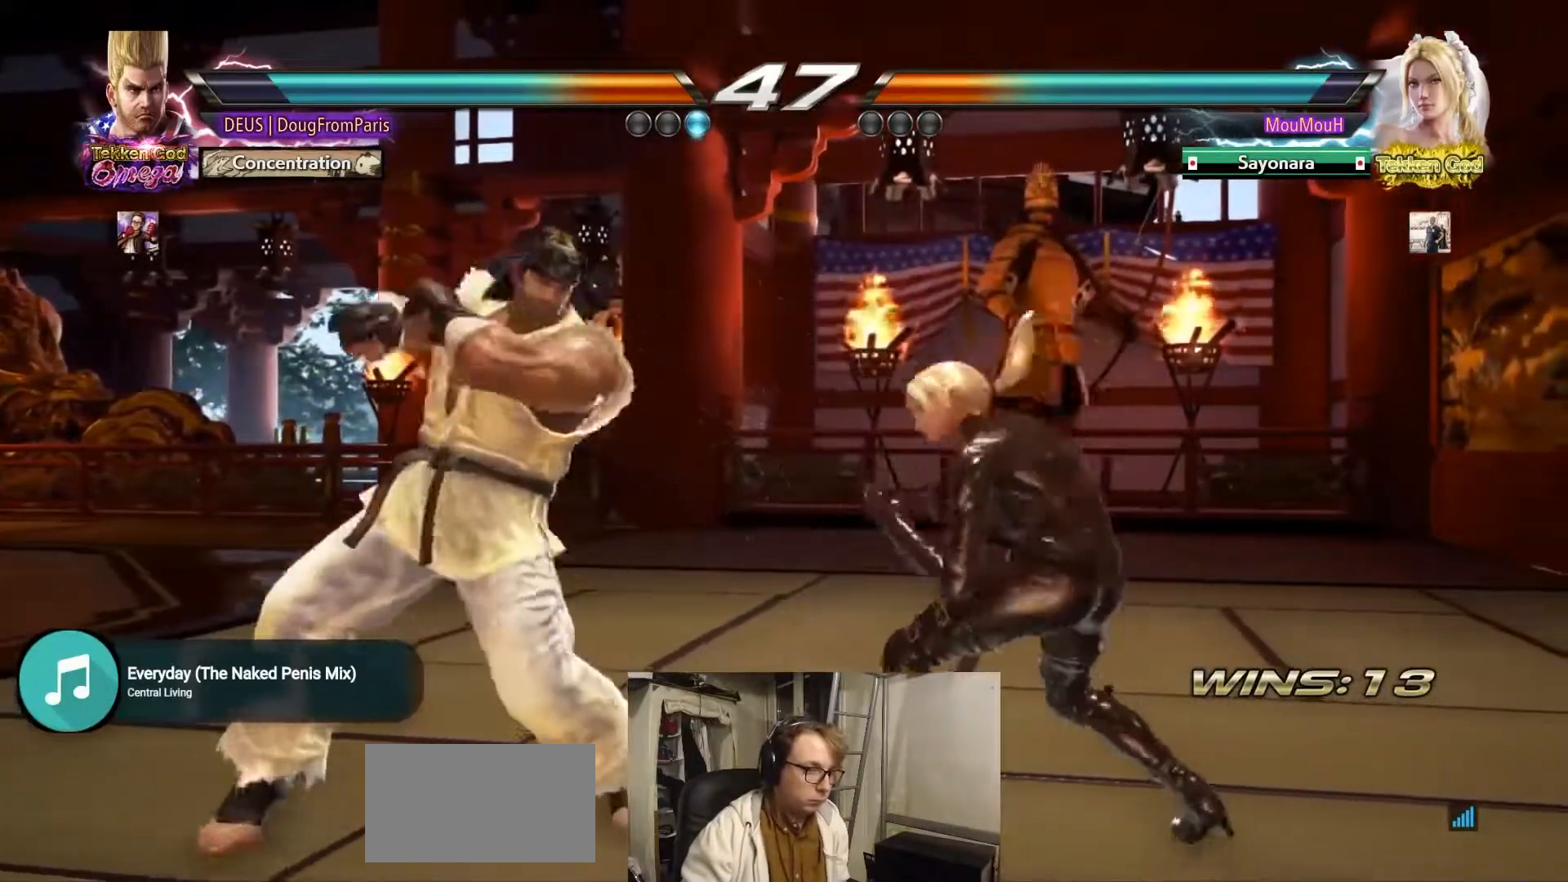
{"buttons": [], "left_stick": "left", "events": [[50, "left_stick", "left"]]}
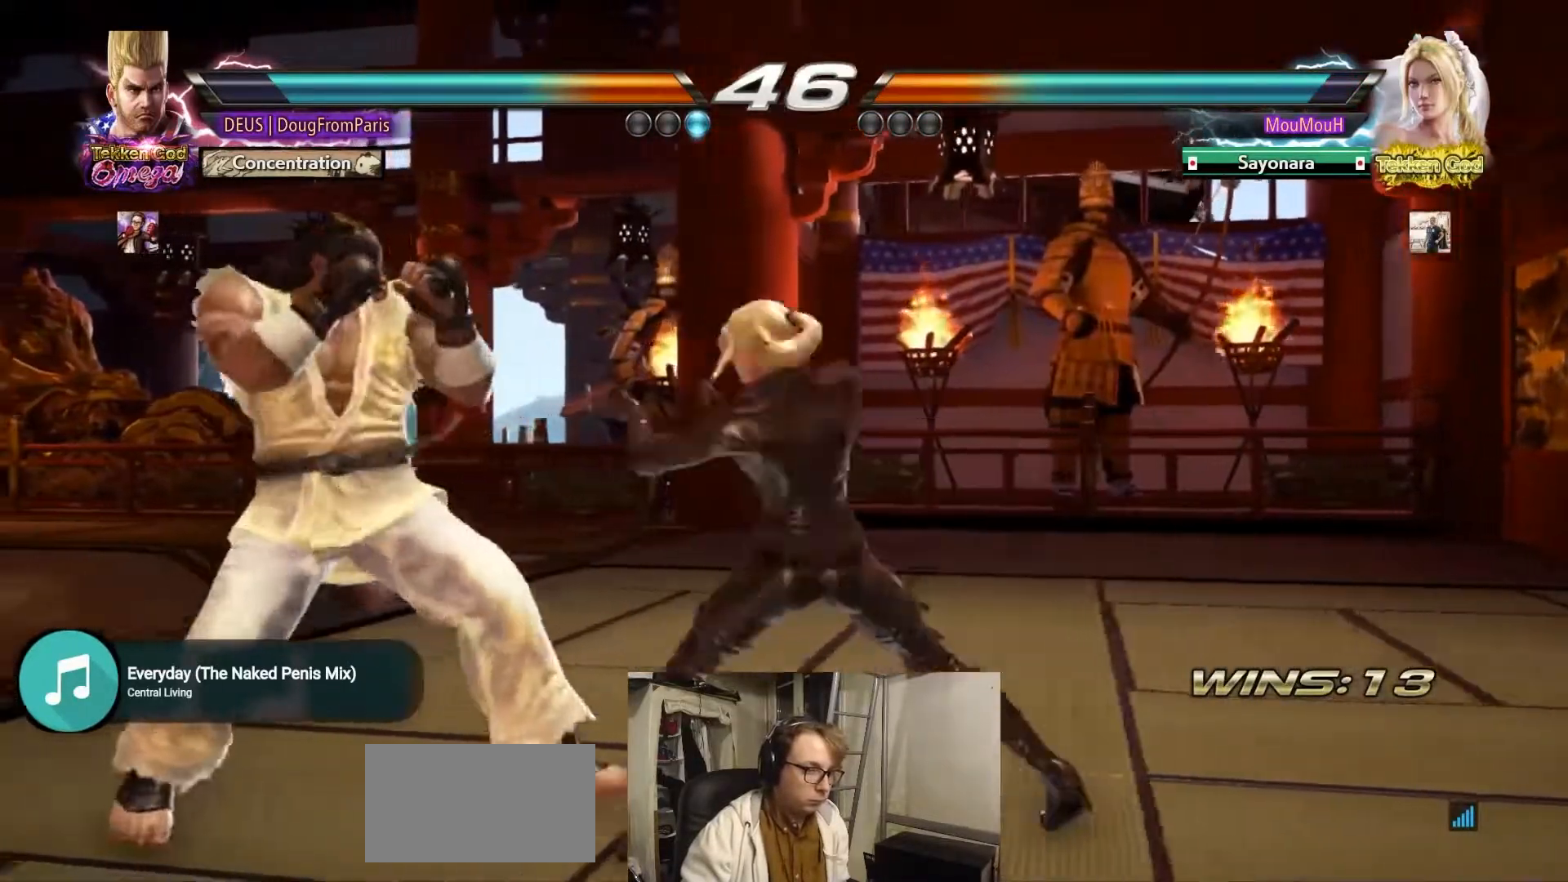
{"buttons": [], "left_stick": "center", "events": [[217, "SQUARE", "down"], [317, "TRIANGLE", "down"], [350, "SQUARE", "up"], [400, "TRIANGLE", "up"], [467, "left_stick", "center"]]}
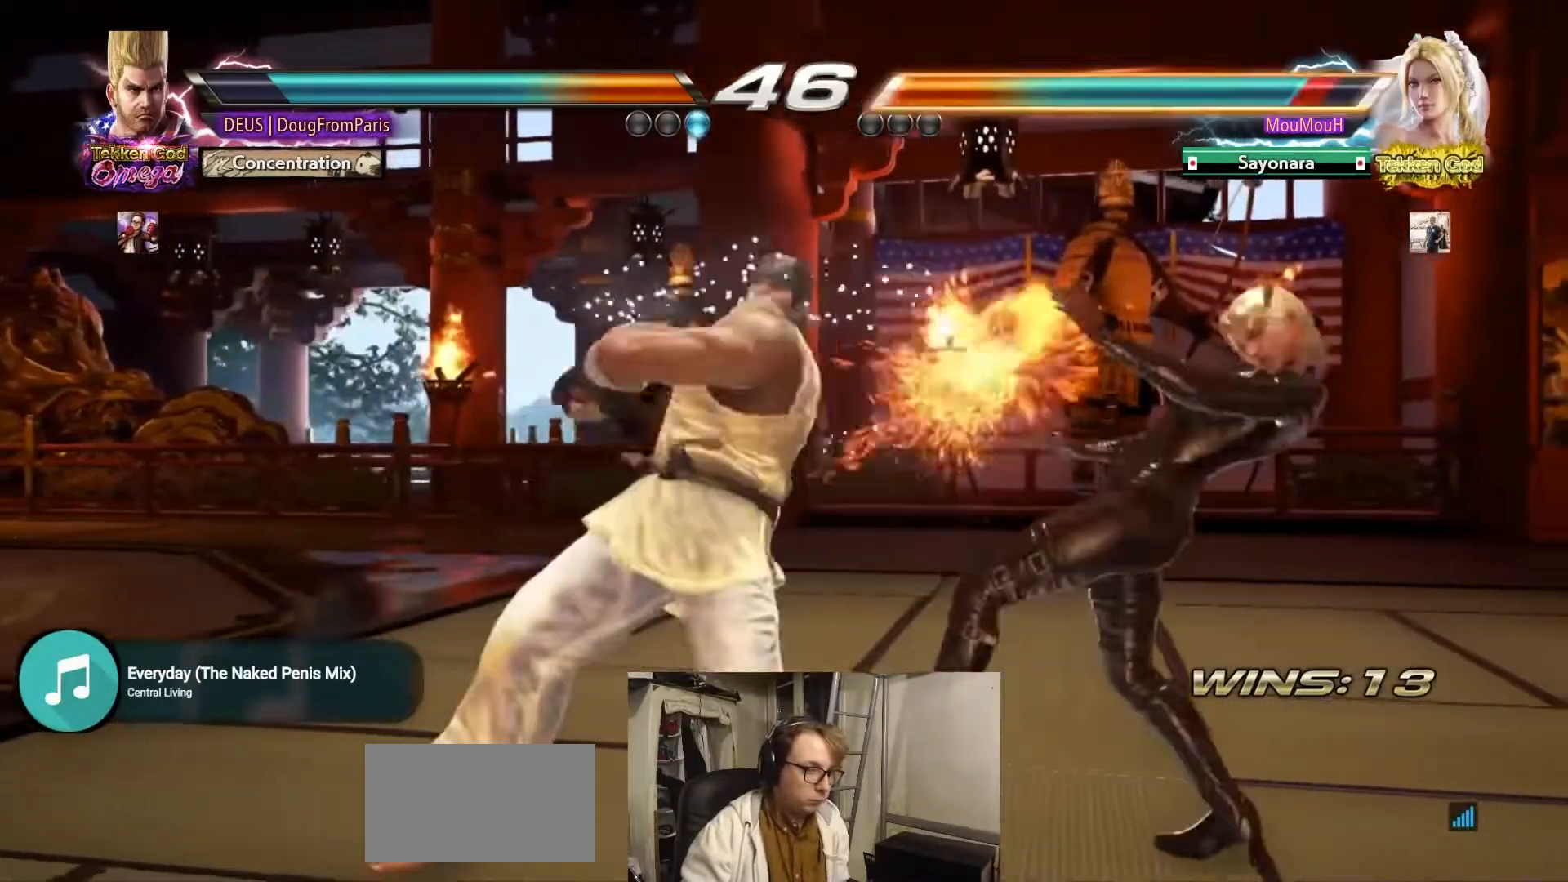
{"buttons": ["TRIANGLE"], "left_stick": "center", "events": [[183, "TRIANGLE", "down"]]}
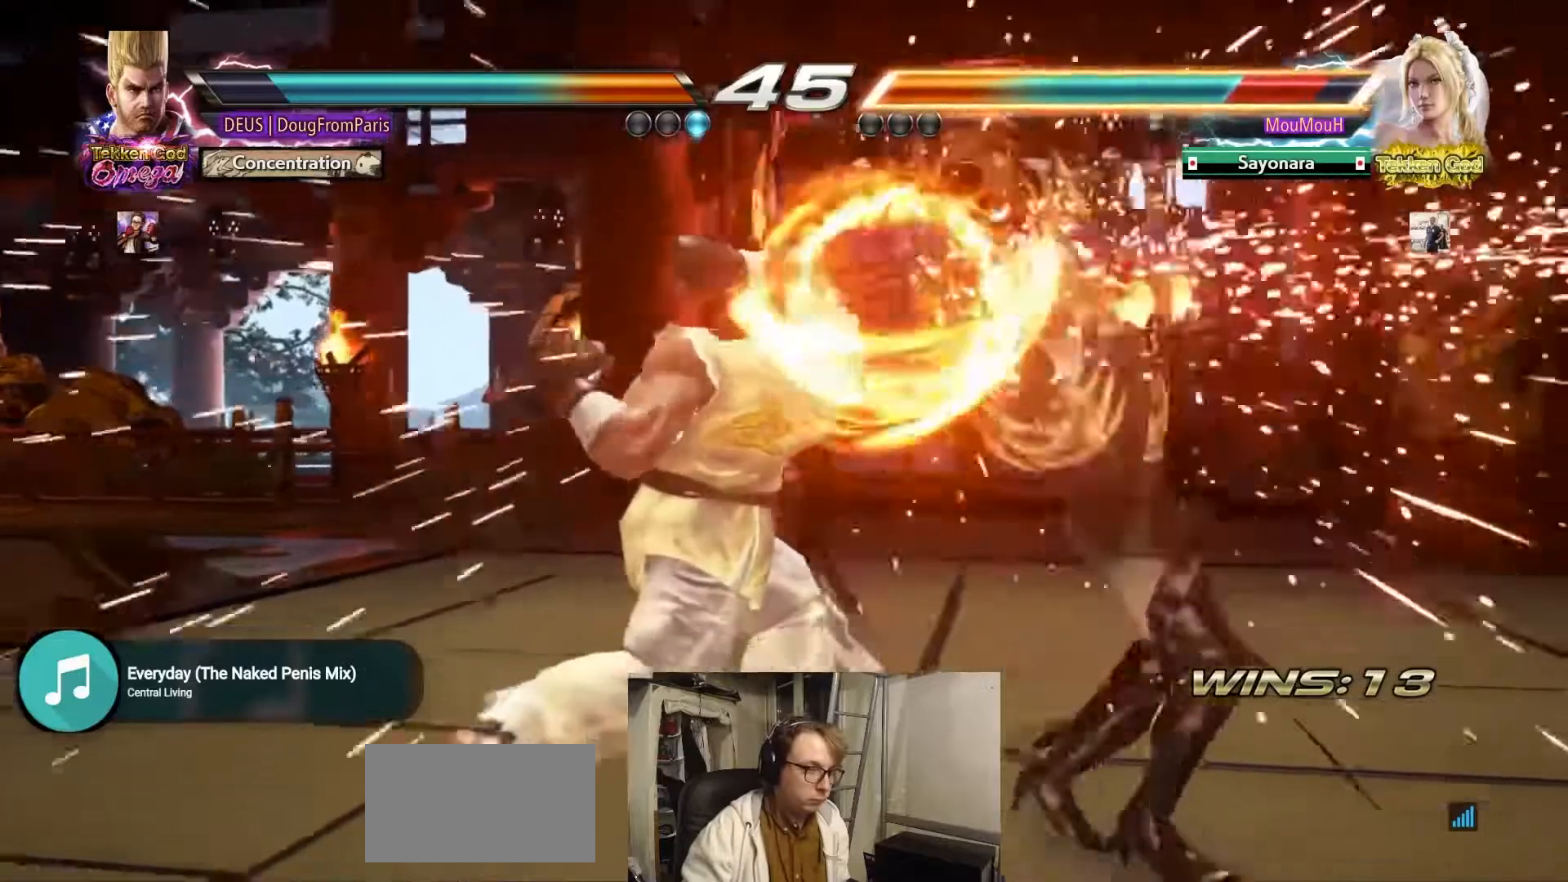
{"buttons": ["TRIANGLE"], "left_stick": "center", "events": [[50, "TRIANGLE", "up"], [283, "SQUARE", "down"], [433, "SQUARE", "up"], [433, "TRIANGLE", "down"]]}
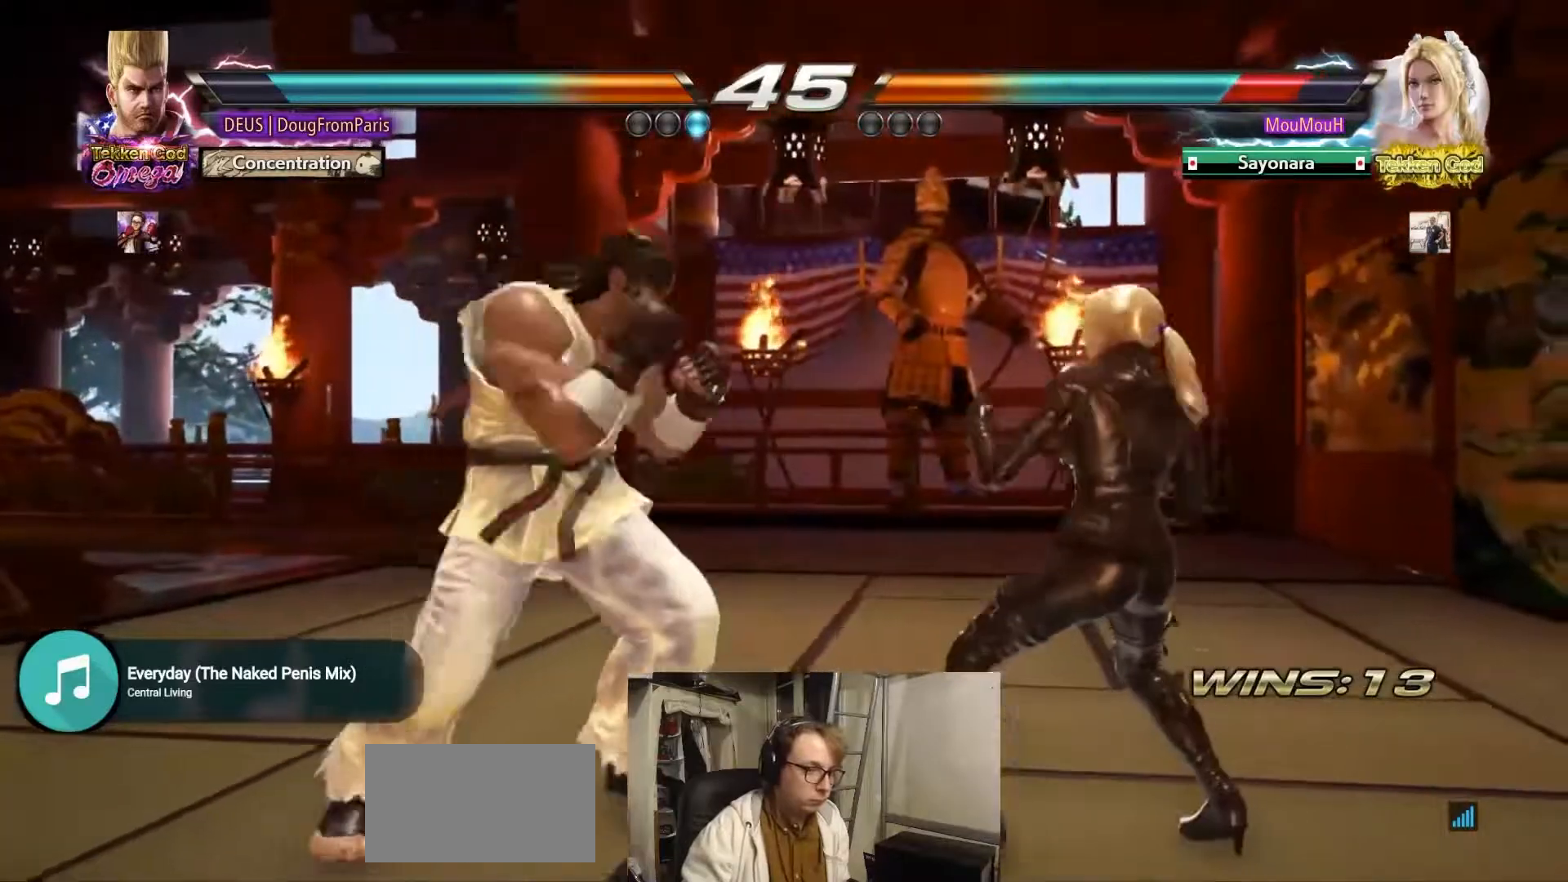
{"buttons": ["SQUARE"], "left_stick": "center", "events": [[283, "TRIANGLE", "up"], [450, "SQUARE", "down"]]}
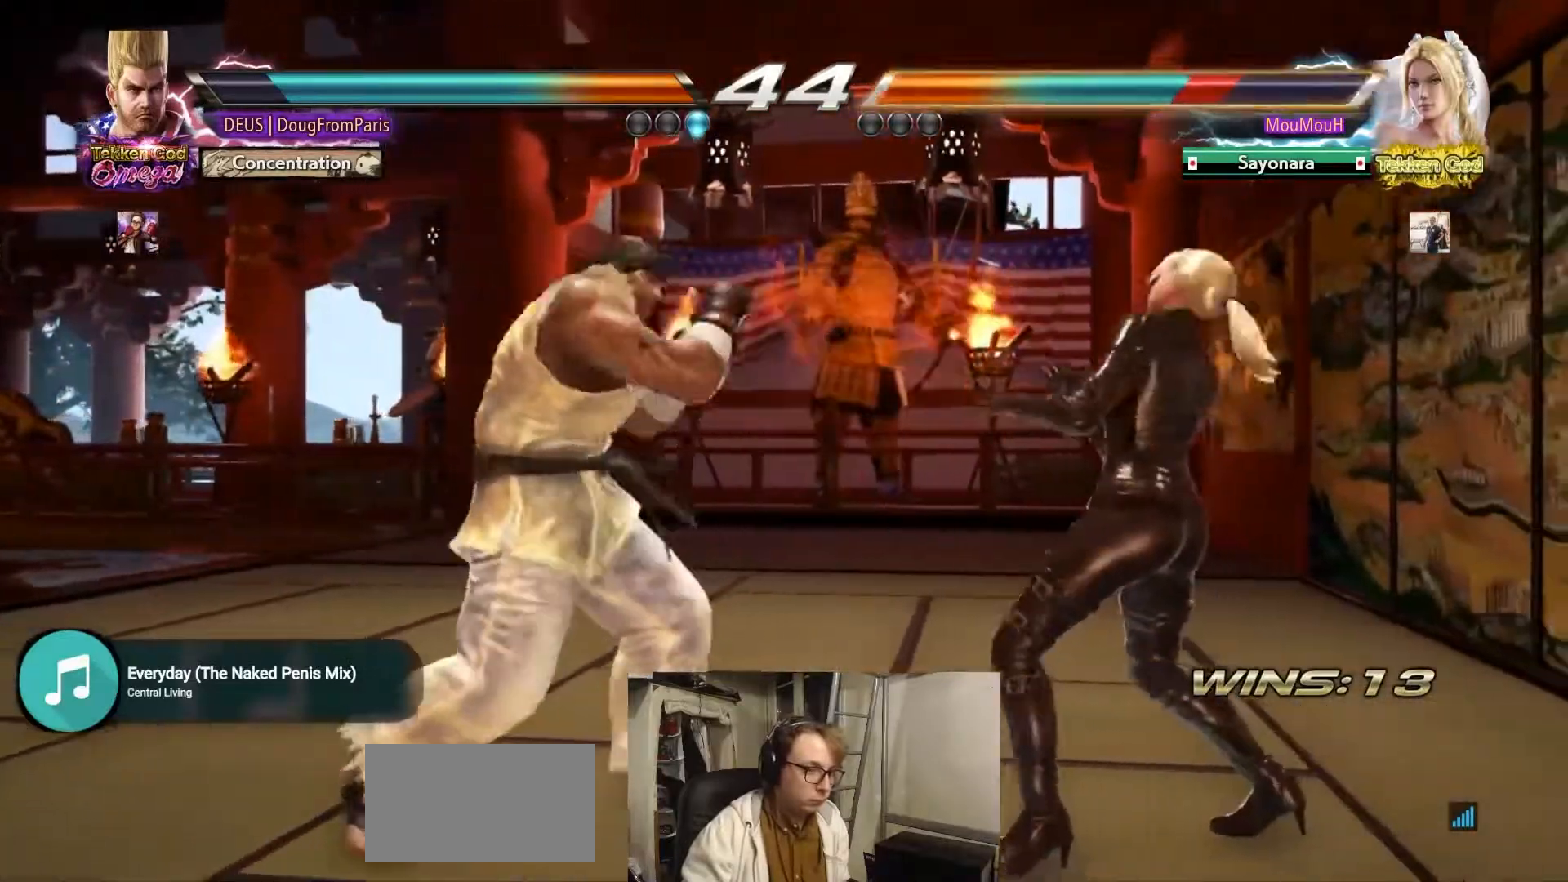
{"buttons": [], "left_stick": "left", "events": [[150, "SQUARE", "up"], [350, "left_stick", "left"], [450, "left_stick", "center"], [500, "left_stick", "left"]]}
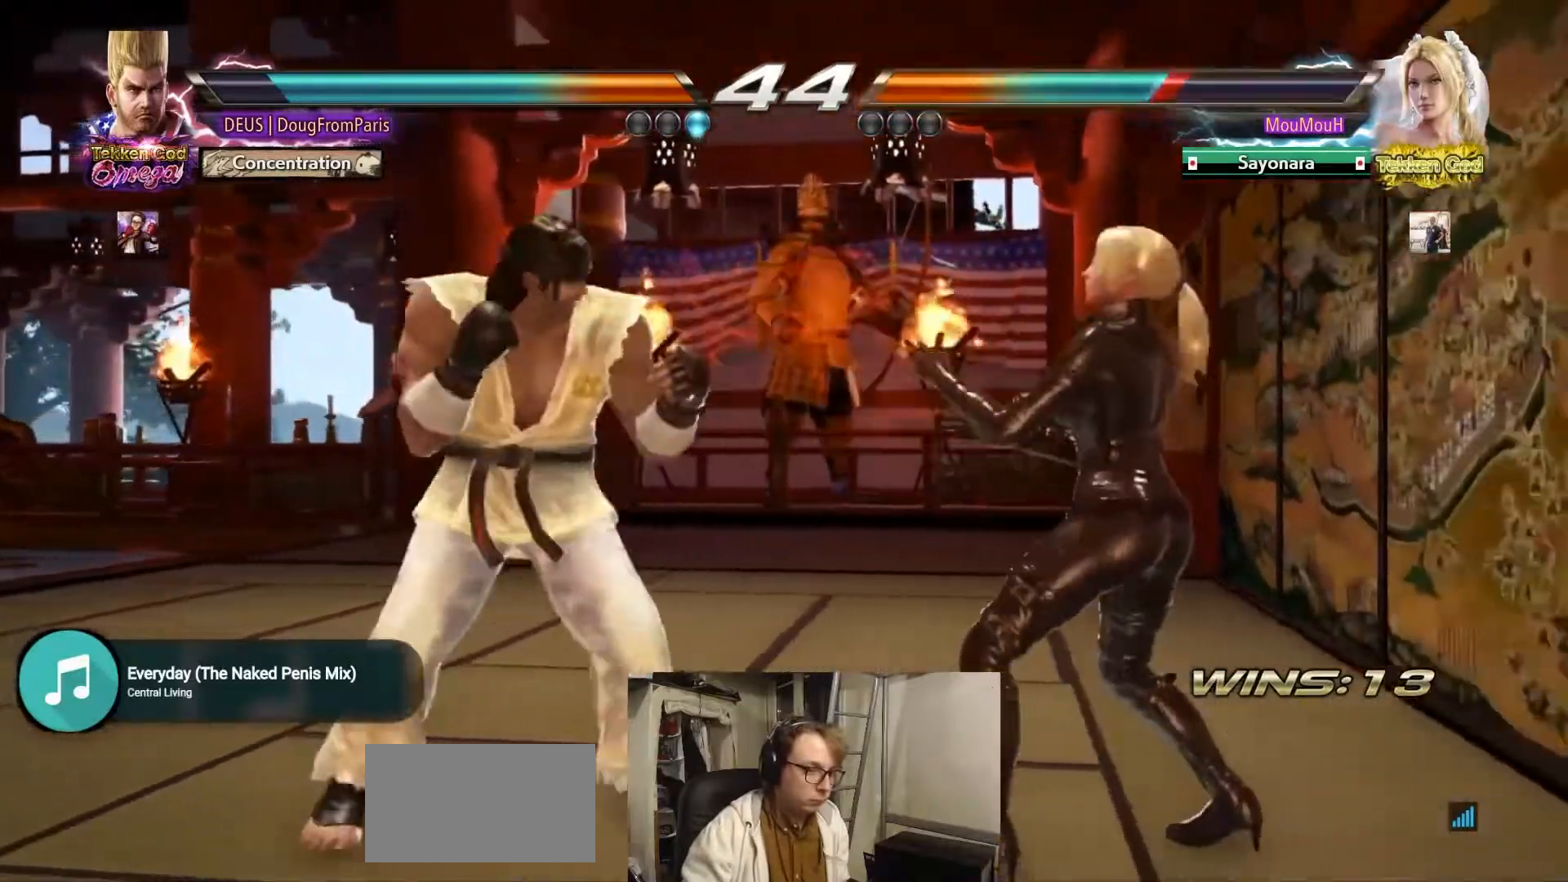
{"buttons": ["TRIANGLE"], "left_stick": "center", "events": [[183, "TRIANGLE", "down"], [217, "left_stick", "center"]]}
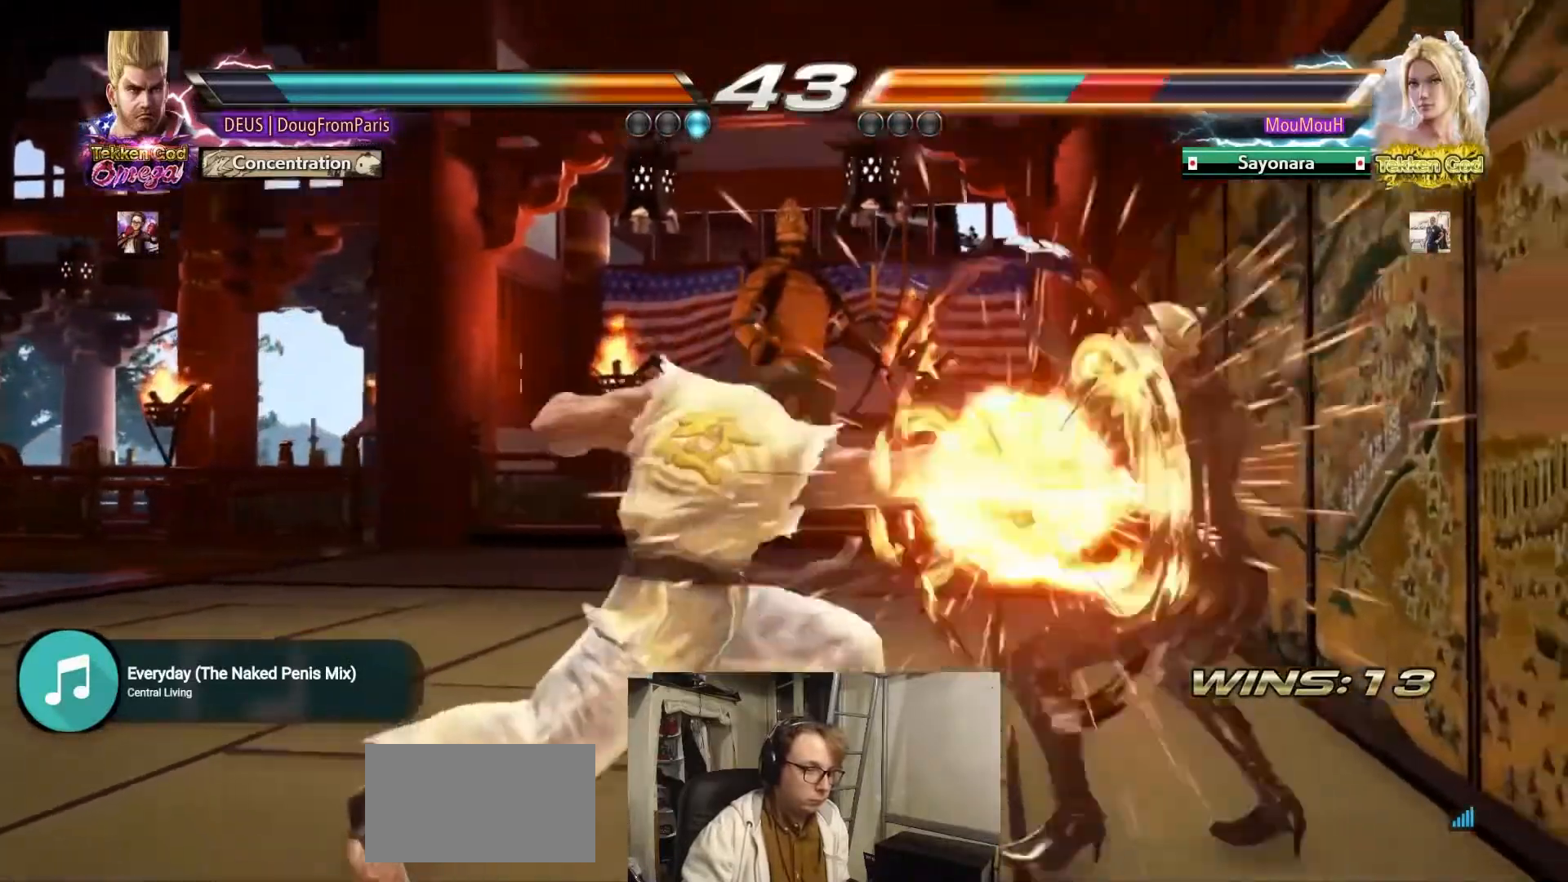
{"buttons": [], "left_stick": "center", "events": [[250, "TRIANGLE", "up"], [333, "left_stick", "left"], [450, "left_stick", "center"]]}
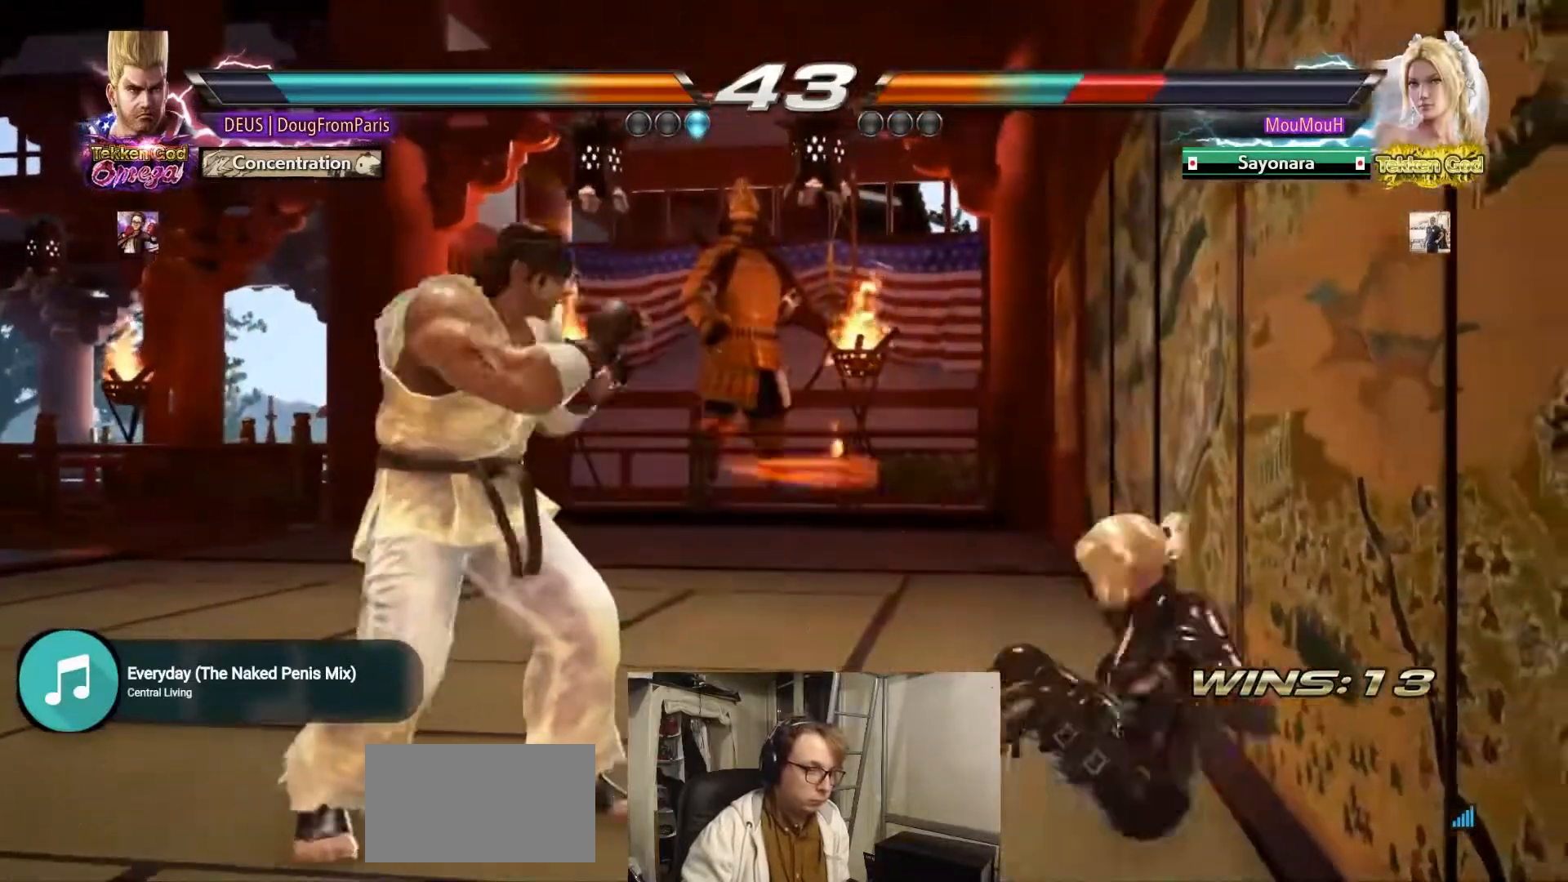
{"buttons": [], "left_stick": "left", "events": [[33, "left_stick", "left"], [417, "left_stick", "down"], [483, "left_stick", "left"]]}
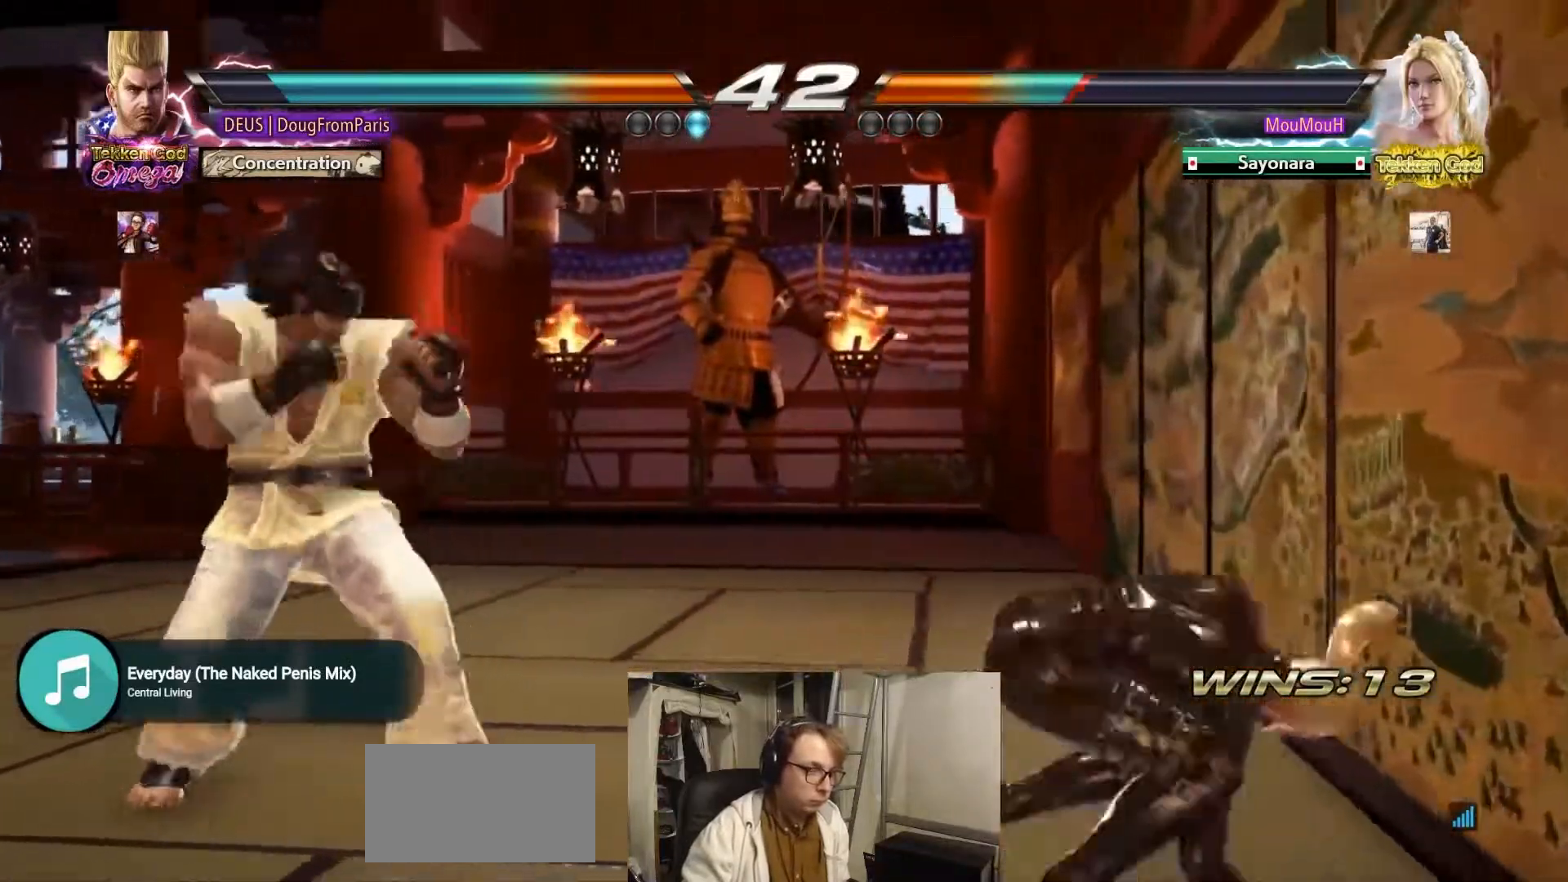
{"buttons": [], "left_stick": "right", "events": [[17, "left_stick", "center"], [217, "left_stick", "right"], [267, "left_stick", "center"], [350, "left_stick", "right"]]}
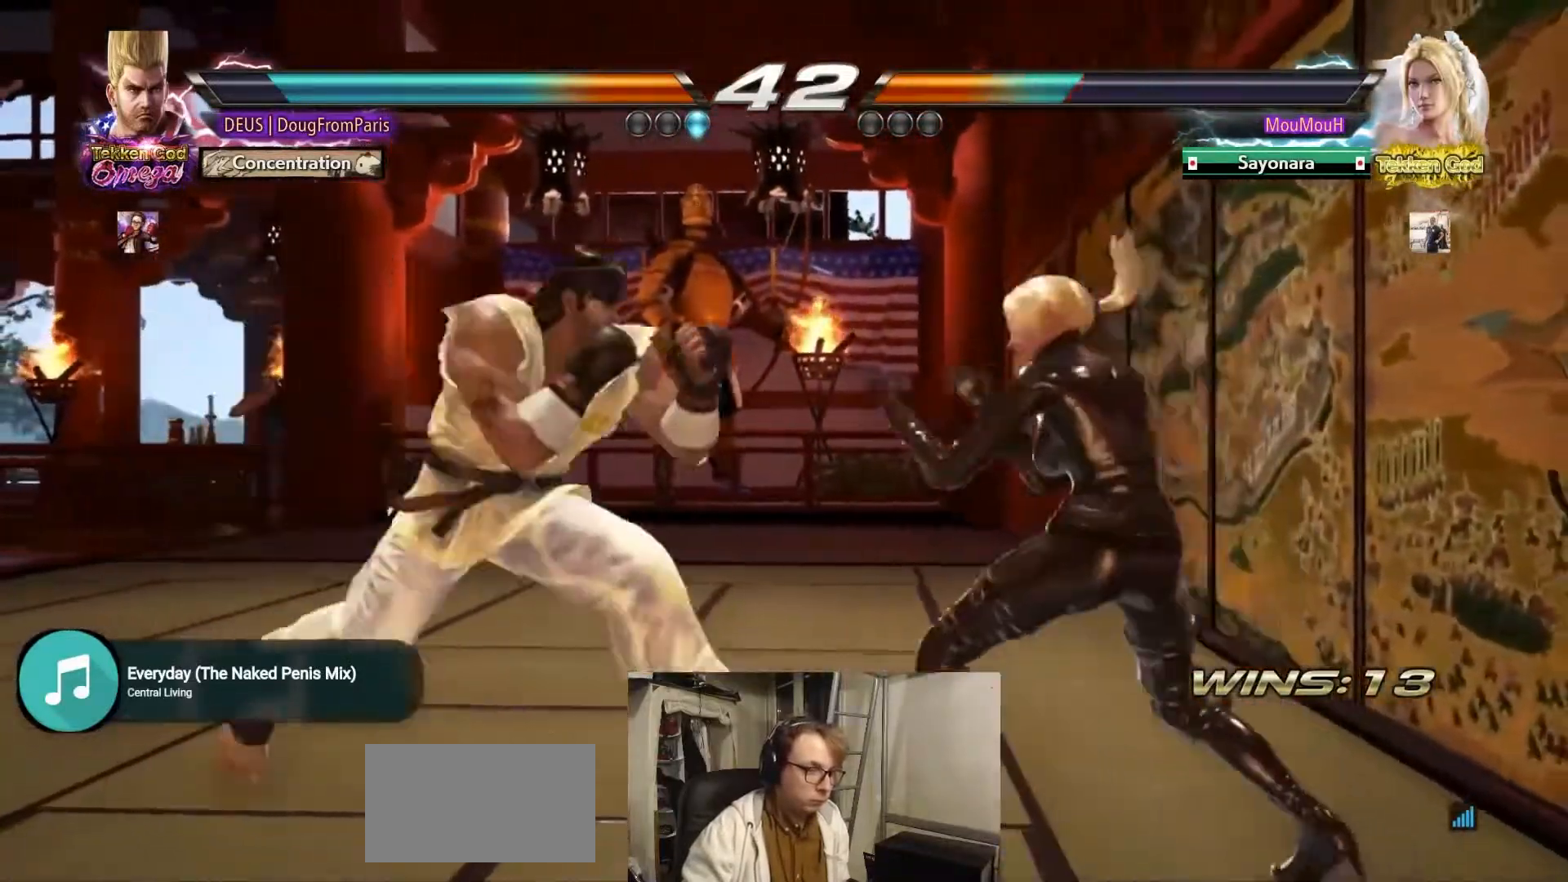
{"buttons": [], "left_stick": "left", "events": [[67, "left_stick", "center"], [233, "left_stick", "left"], [283, "left_stick", "center"], [383, "left_stick", "left"]]}
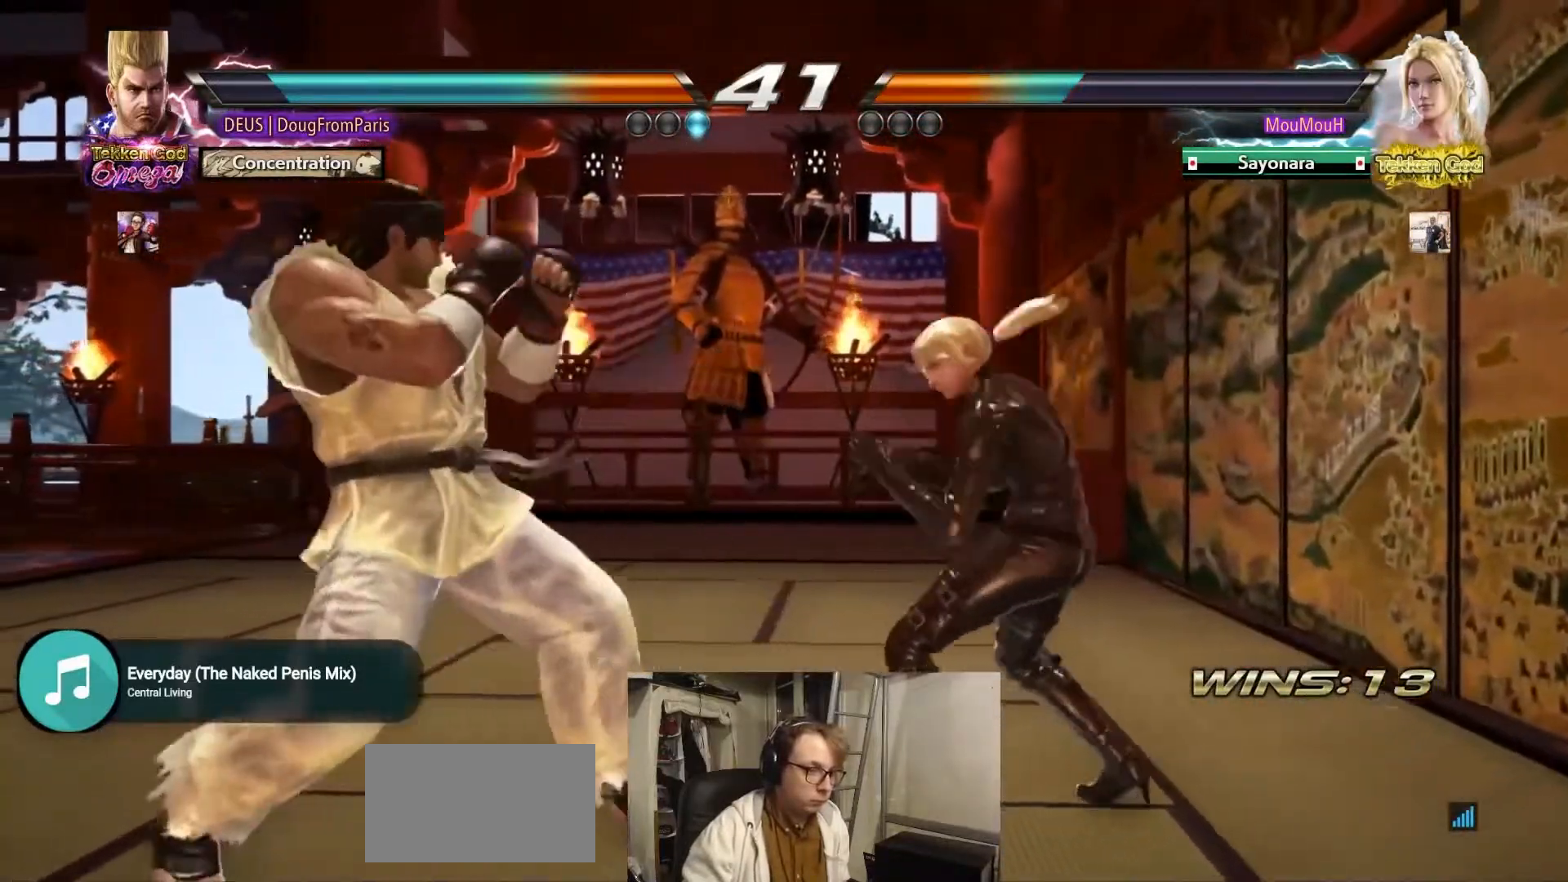
{"buttons": [], "left_stick": "left", "events": []}
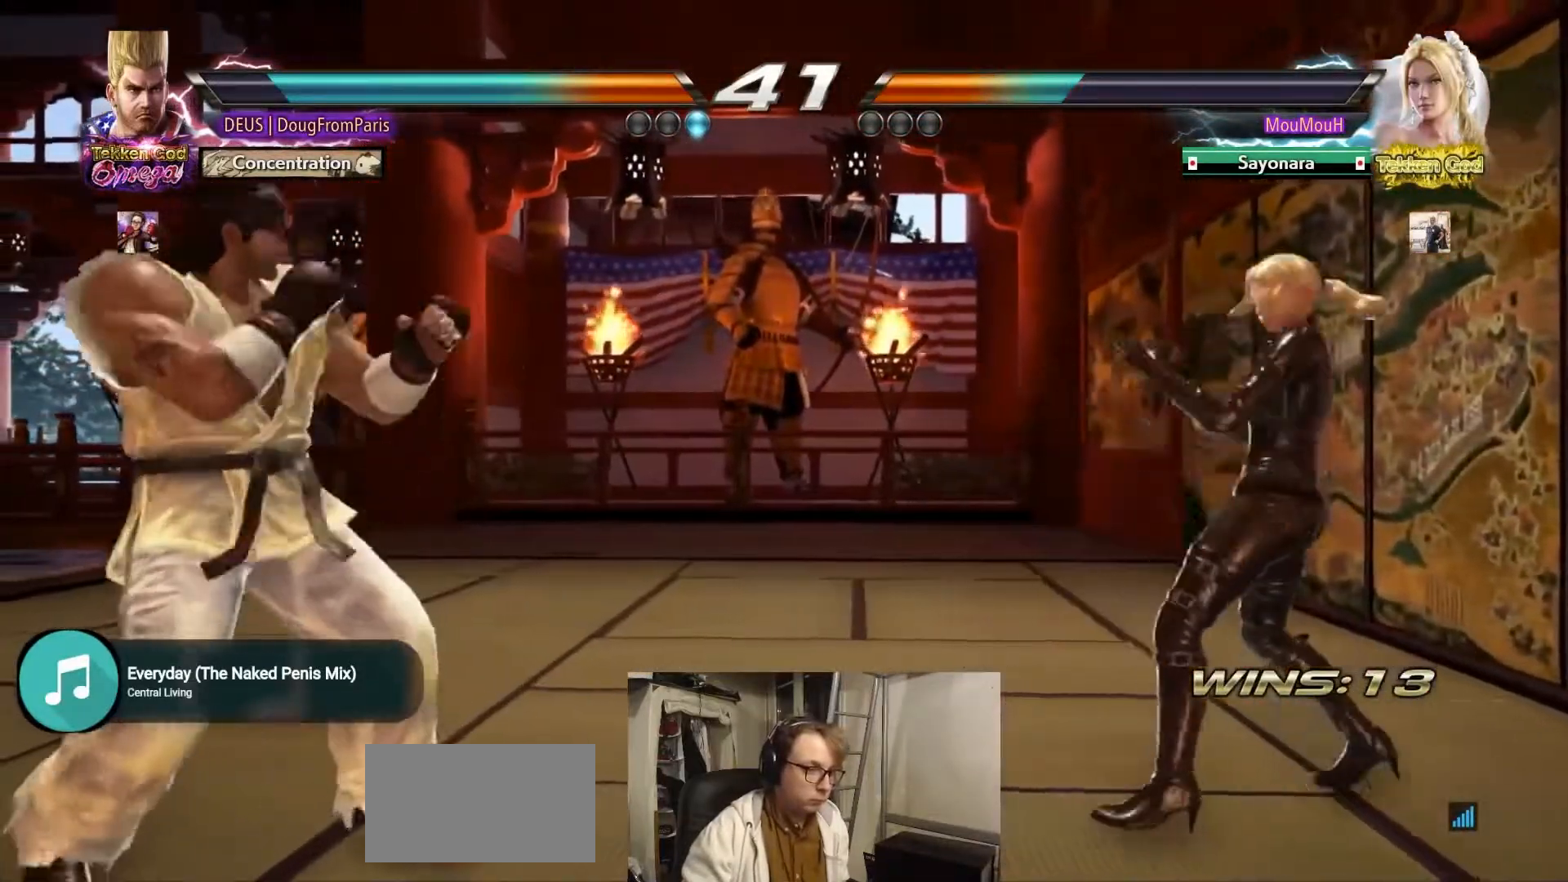
{"buttons": ["TRIANGLE"], "left_stick": "center", "events": [[100, "left_stick", "down-right"], [117, "TRIANGLE", "down"], [417, "left_stick", "center"]]}
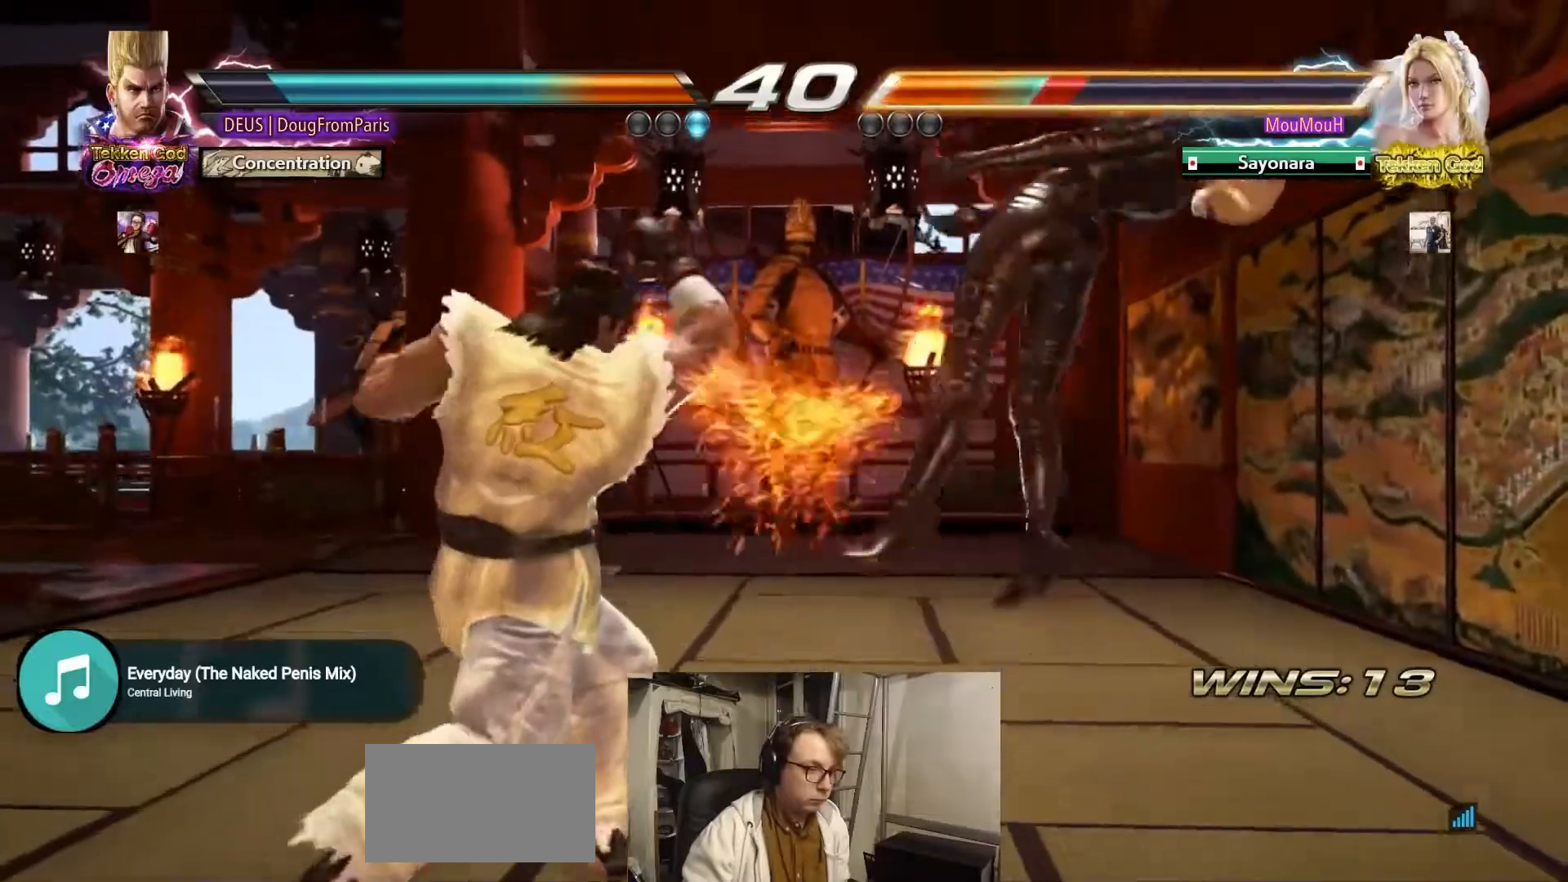
{"buttons": ["SQUARE"], "left_stick": "right", "events": [[17, "TRIANGLE", "up"], [300, "left_stick", "down"], [367, "SQUARE", "down"], [367, "left_stick", "right"]]}
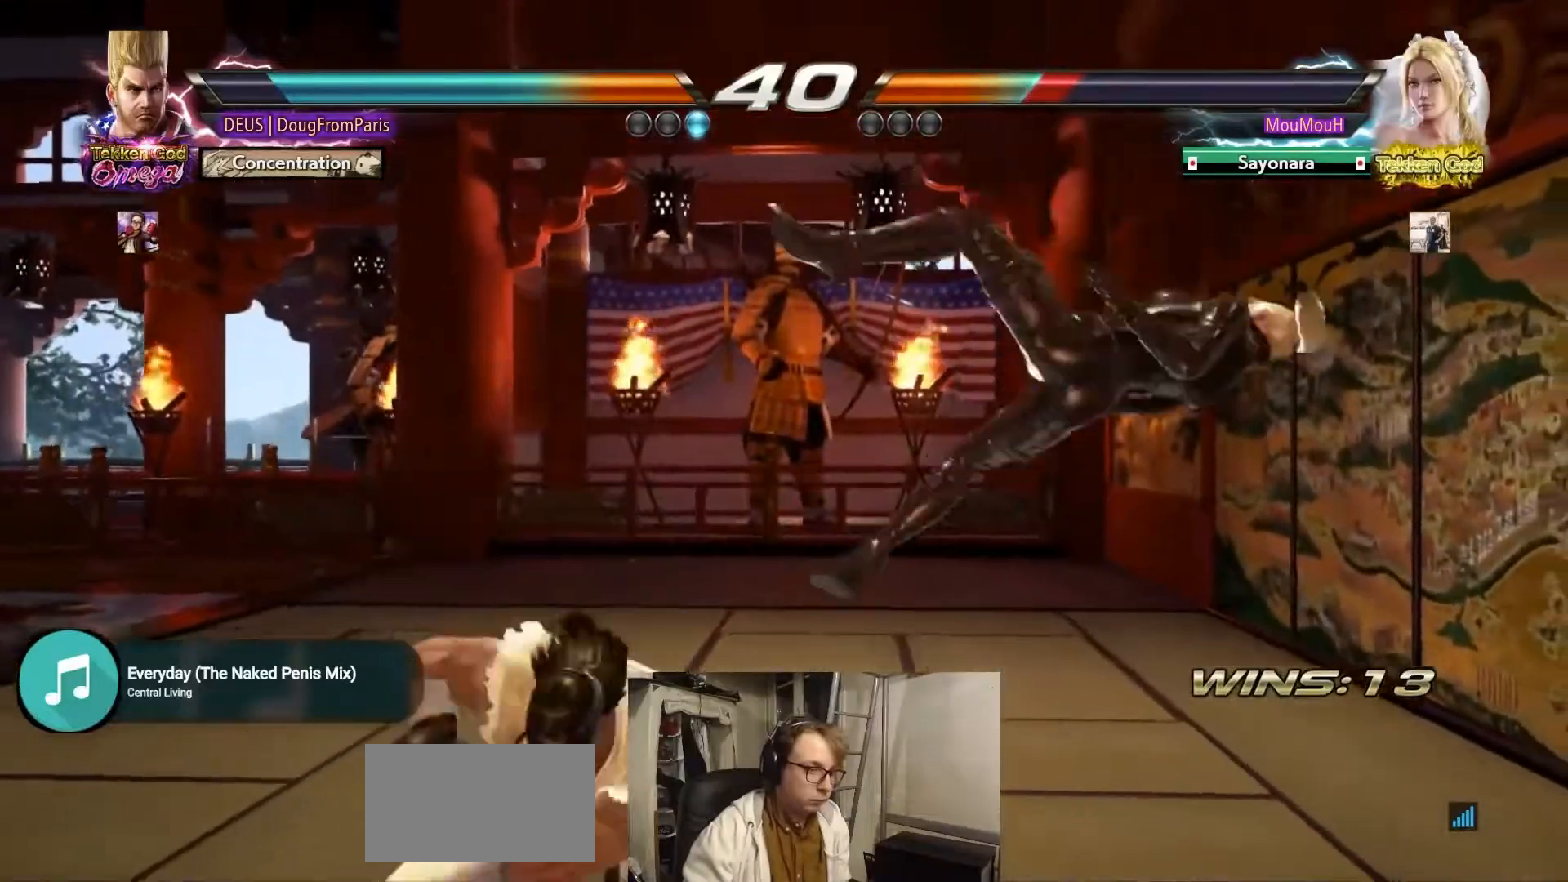
{"buttons": [], "left_stick": "right", "events": [[117, "SQUARE", "up"]]}
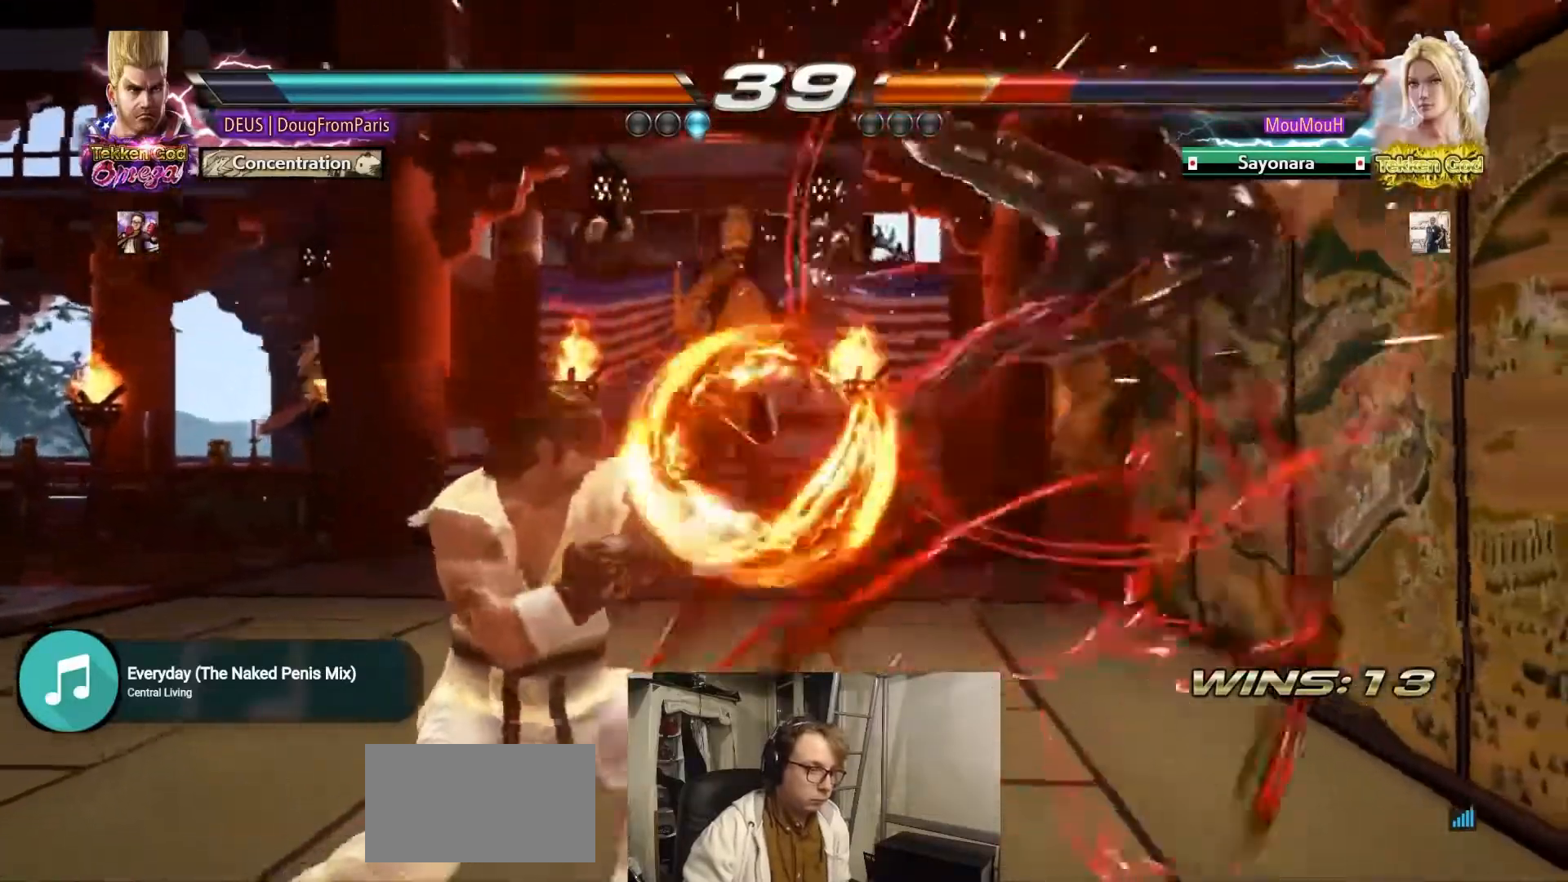
{"buttons": [], "left_stick": "center", "events": [[33, "SQUARE", "down"], [167, "TRIANGLE", "down"], [217, "SQUARE", "up"], [300, "left_stick", "center"], [383, "TRIANGLE", "up"]]}
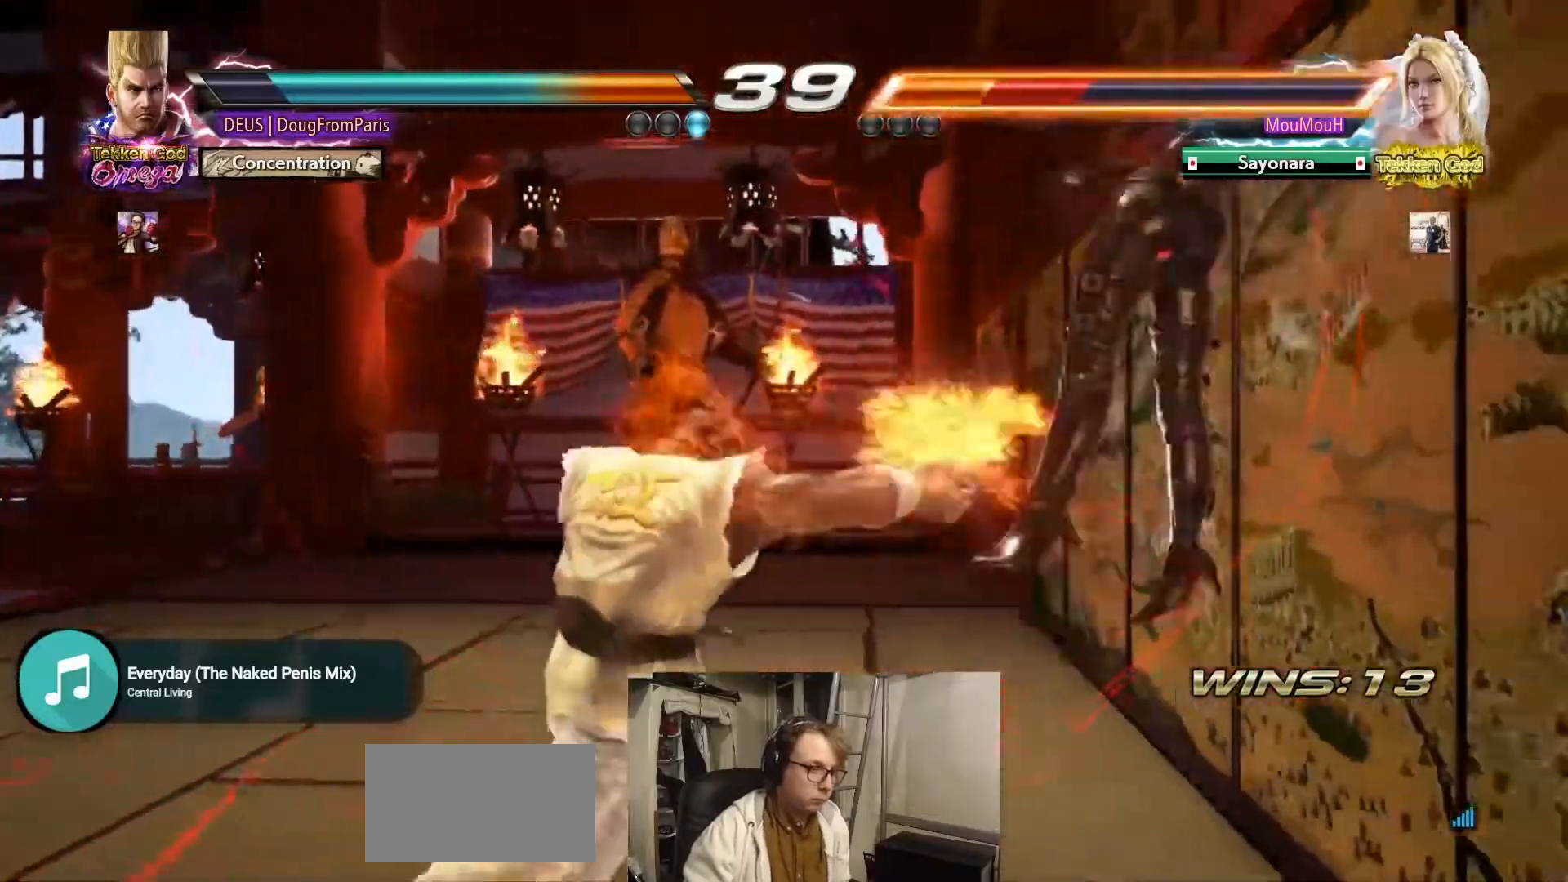
{"buttons": ["TRIANGLE"], "left_stick": "right", "events": [[100, "left_stick", "right"], [167, "left_stick", "center"], [400, "left_stick", "down"], [450, "left_stick", "right"], [467, "TRIANGLE", "down"]]}
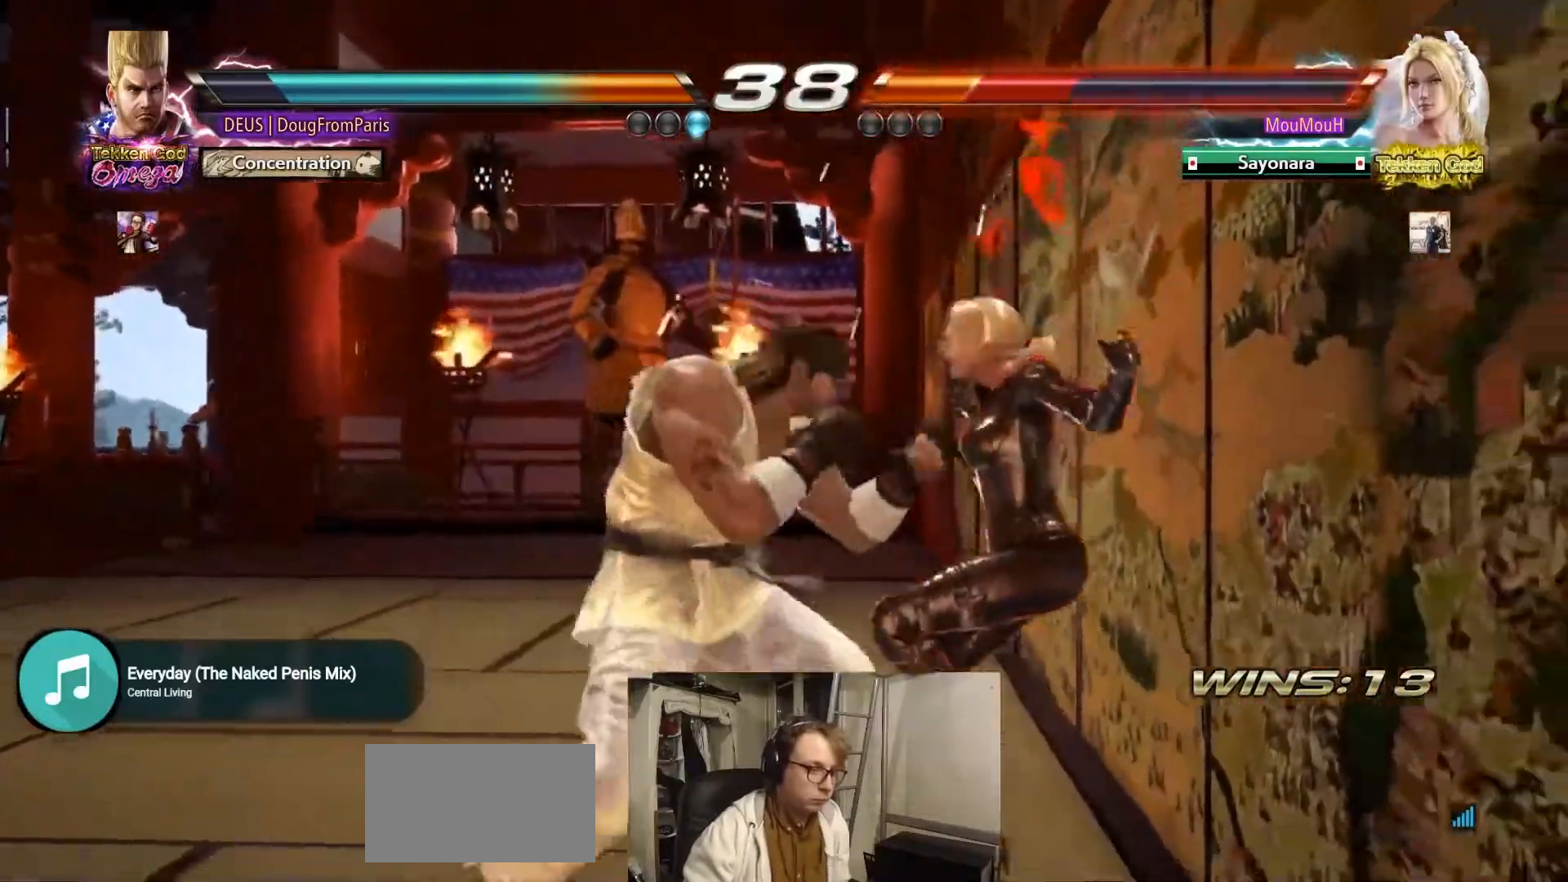
{"buttons": ["TRIANGLE"], "left_stick": "center", "events": [[367, "left_stick", "center"]]}
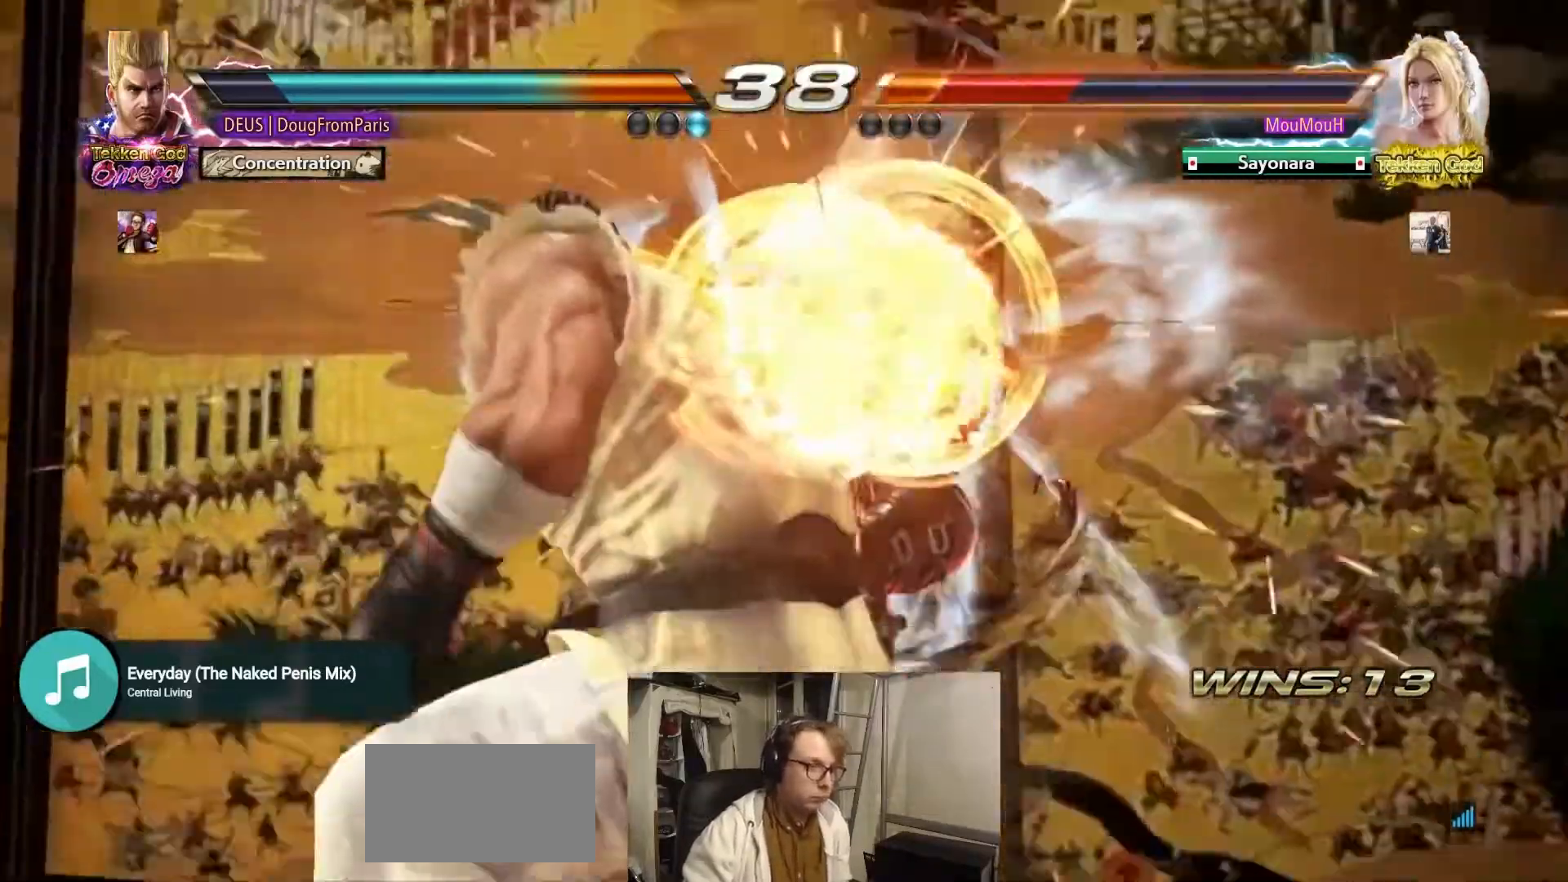
{"buttons": [], "left_stick": "center", "events": [[267, "TRIANGLE", "up"]]}
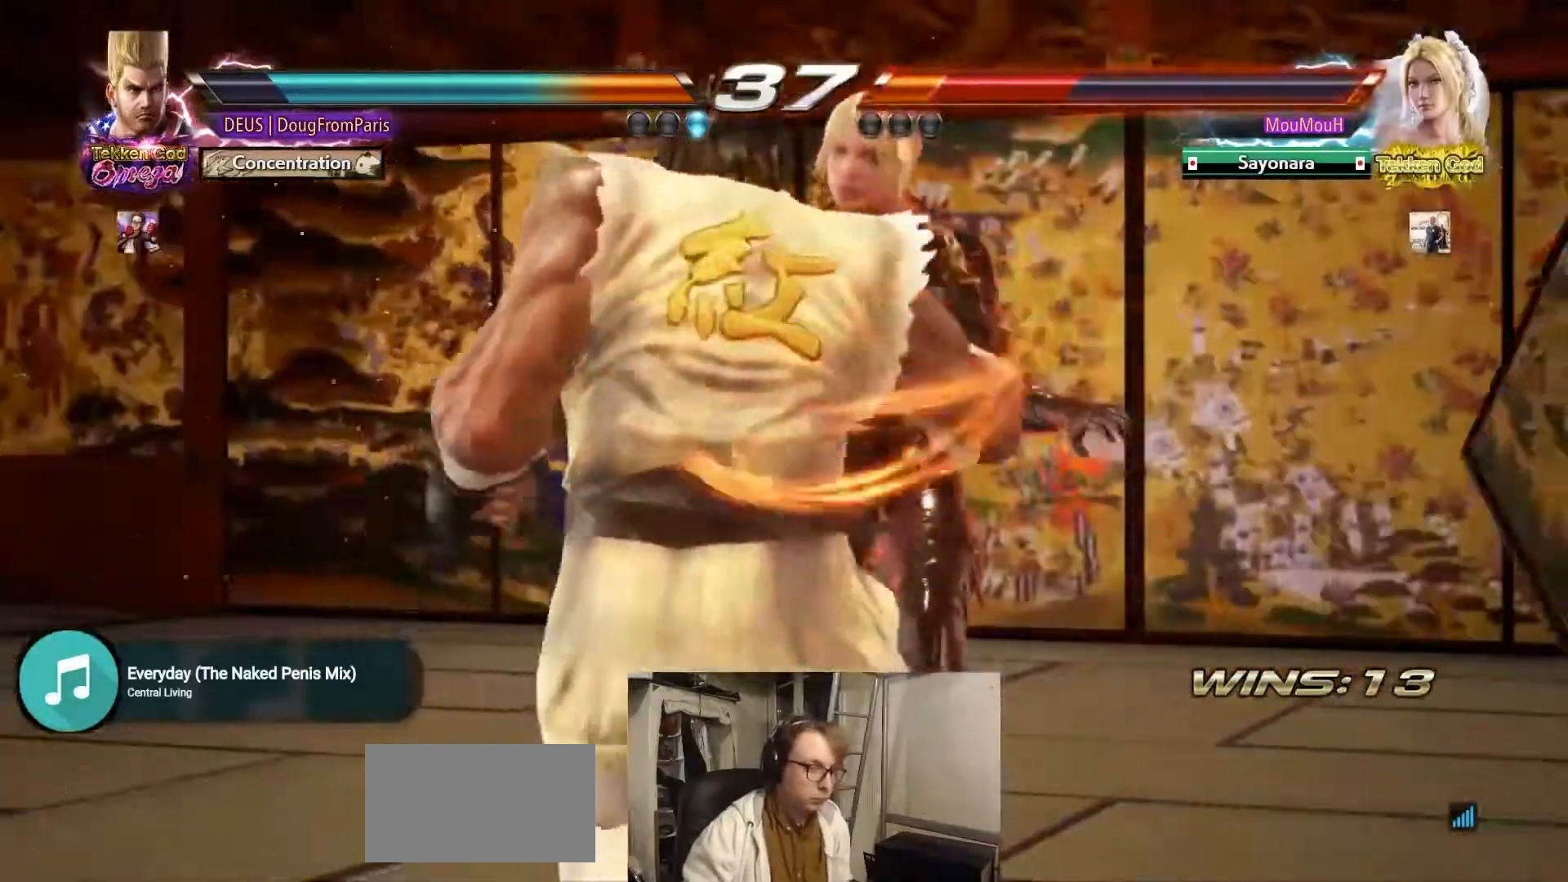
{"buttons": [], "left_stick": "left", "events": [[200, "left_stick", "left"], [233, "SQUARE", "down"], [333, "TRIANGLE", "down"], [367, "SQUARE", "up"], [417, "TRIANGLE", "up"]]}
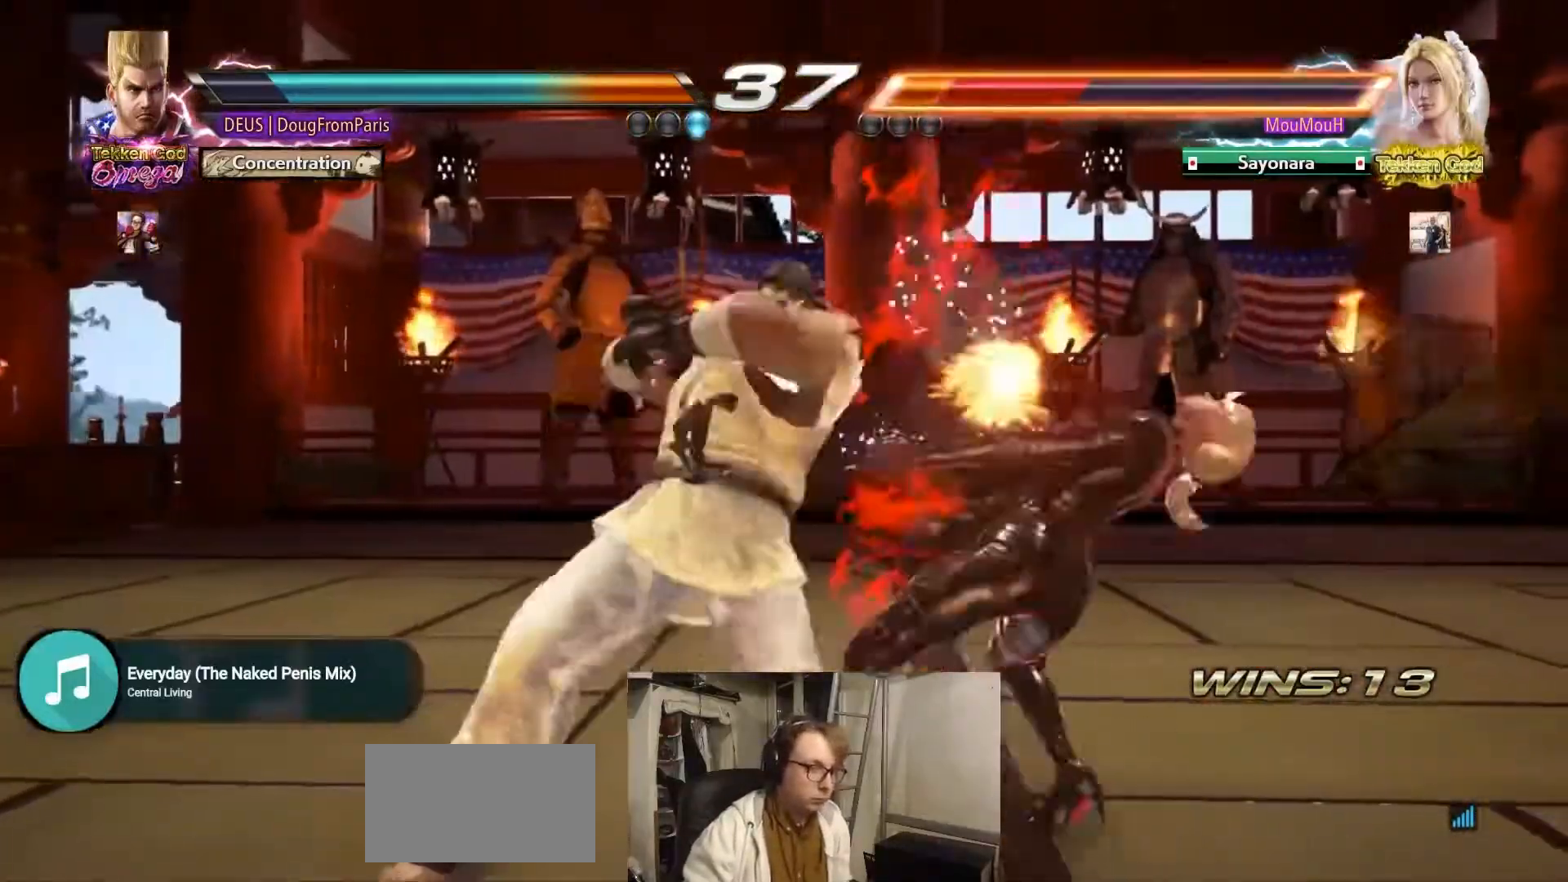
{"buttons": [], "left_stick": "center", "events": [[50, "left_stick", "center"], [100, "TRIANGLE", "down"], [450, "TRIANGLE", "up"]]}
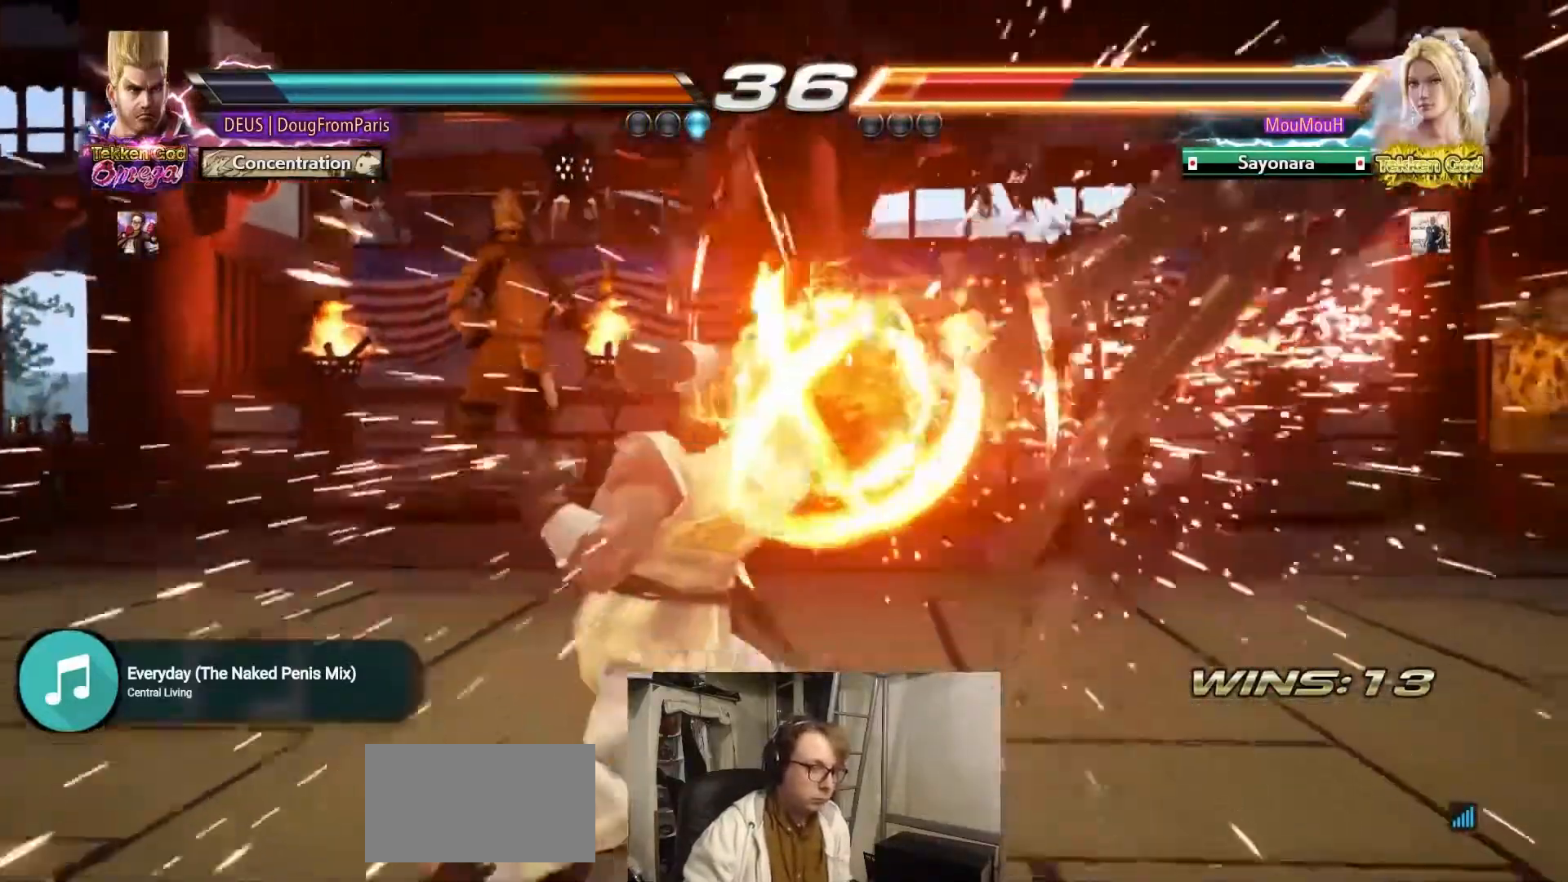
{"buttons": [], "left_stick": "right", "events": [[267, "left_stick", "right"], [317, "left_stick", "center"], [400, "left_stick", "right"]]}